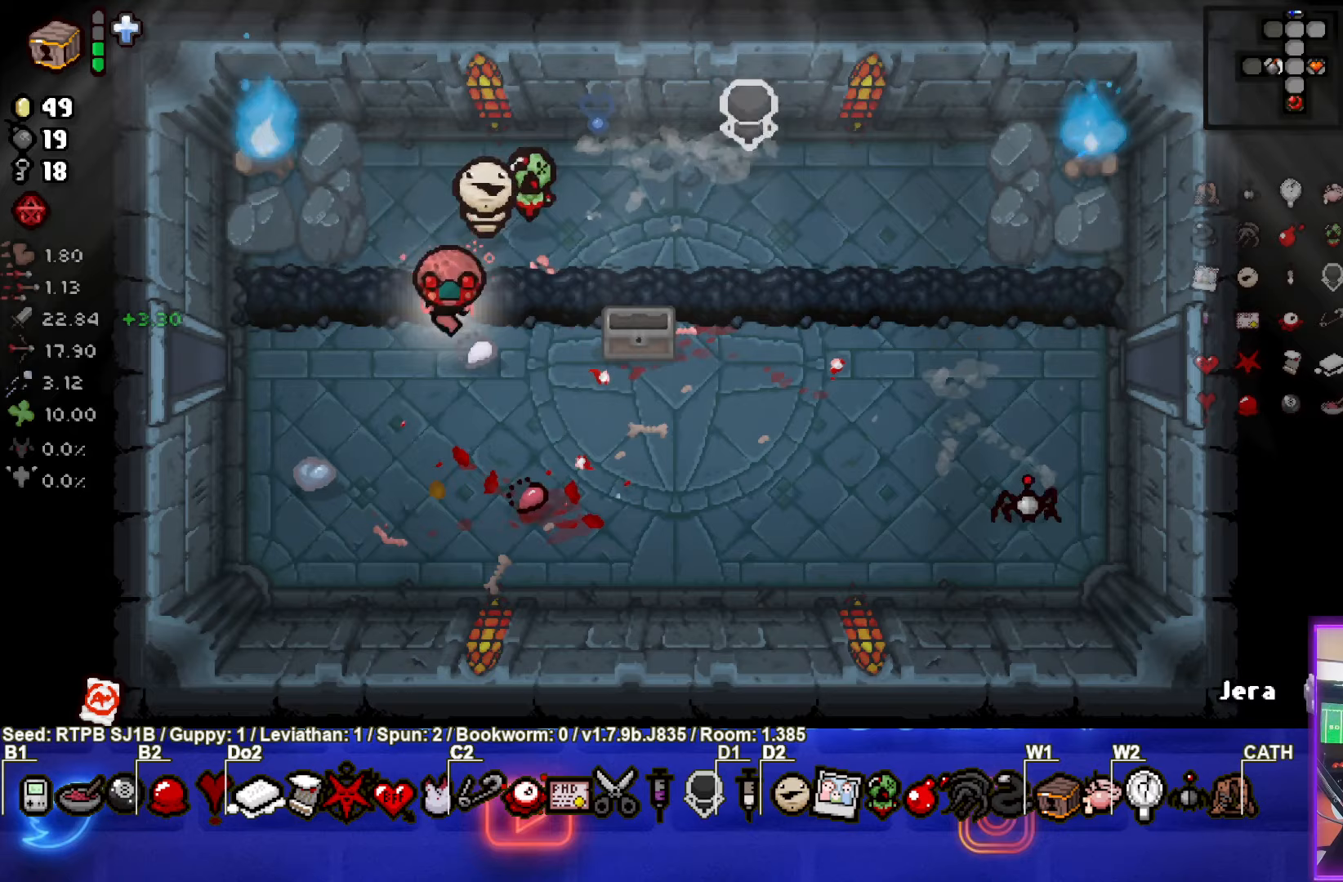
Gameplay with a controller (PlayStation layout); each line is a JSON object with the inputs held at the frame after it. "events" lists button and stick changes between this image and that frame as [ms after this image, input, new state], when the widget could be followed in between. Not read: L1 right_stick.
{"buttons": [], "left_stick": "left", "events": [[200, "left_stick", "left"]]}
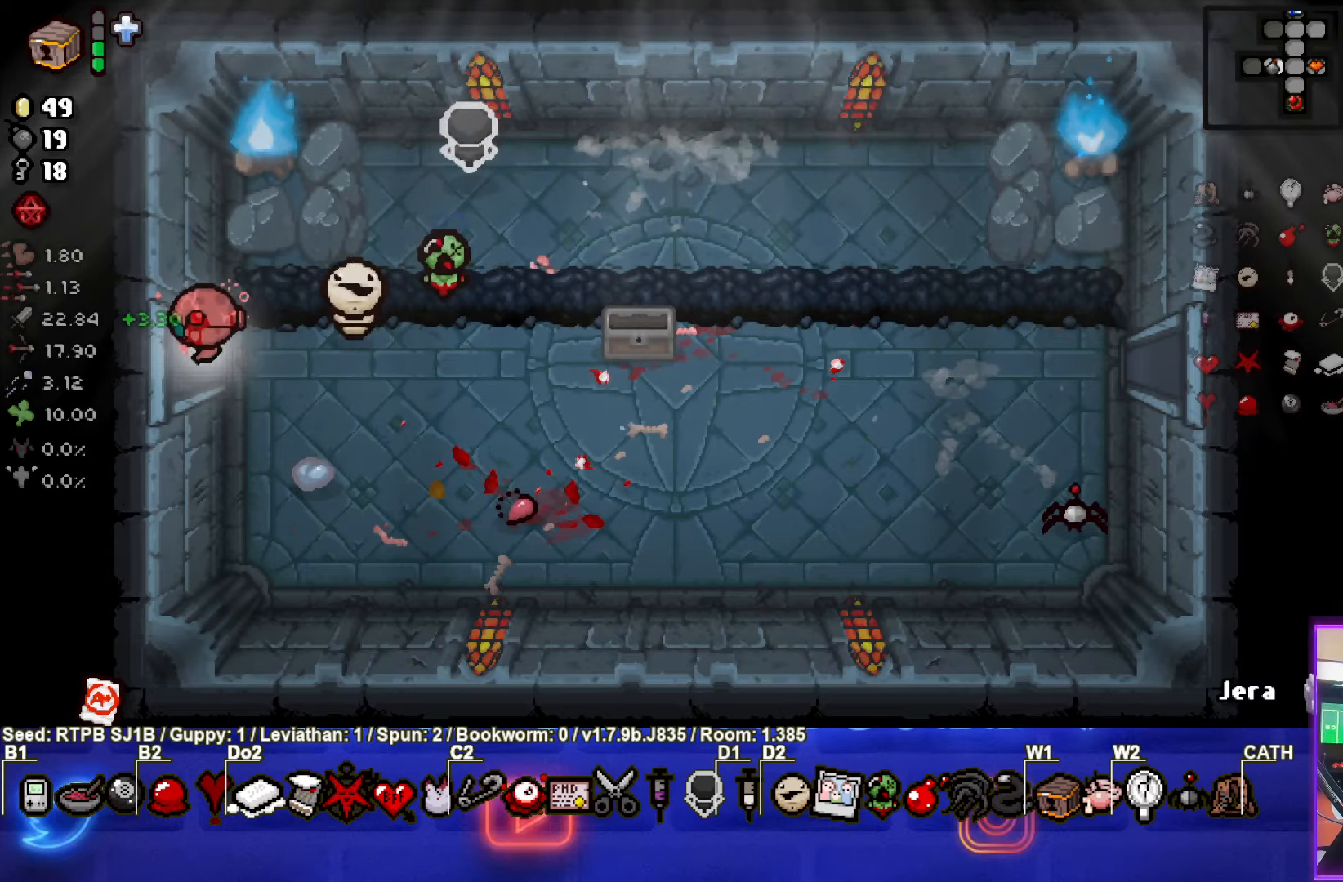
{"buttons": [], "left_stick": "center", "events": [[250, "left_stick", "center"]]}
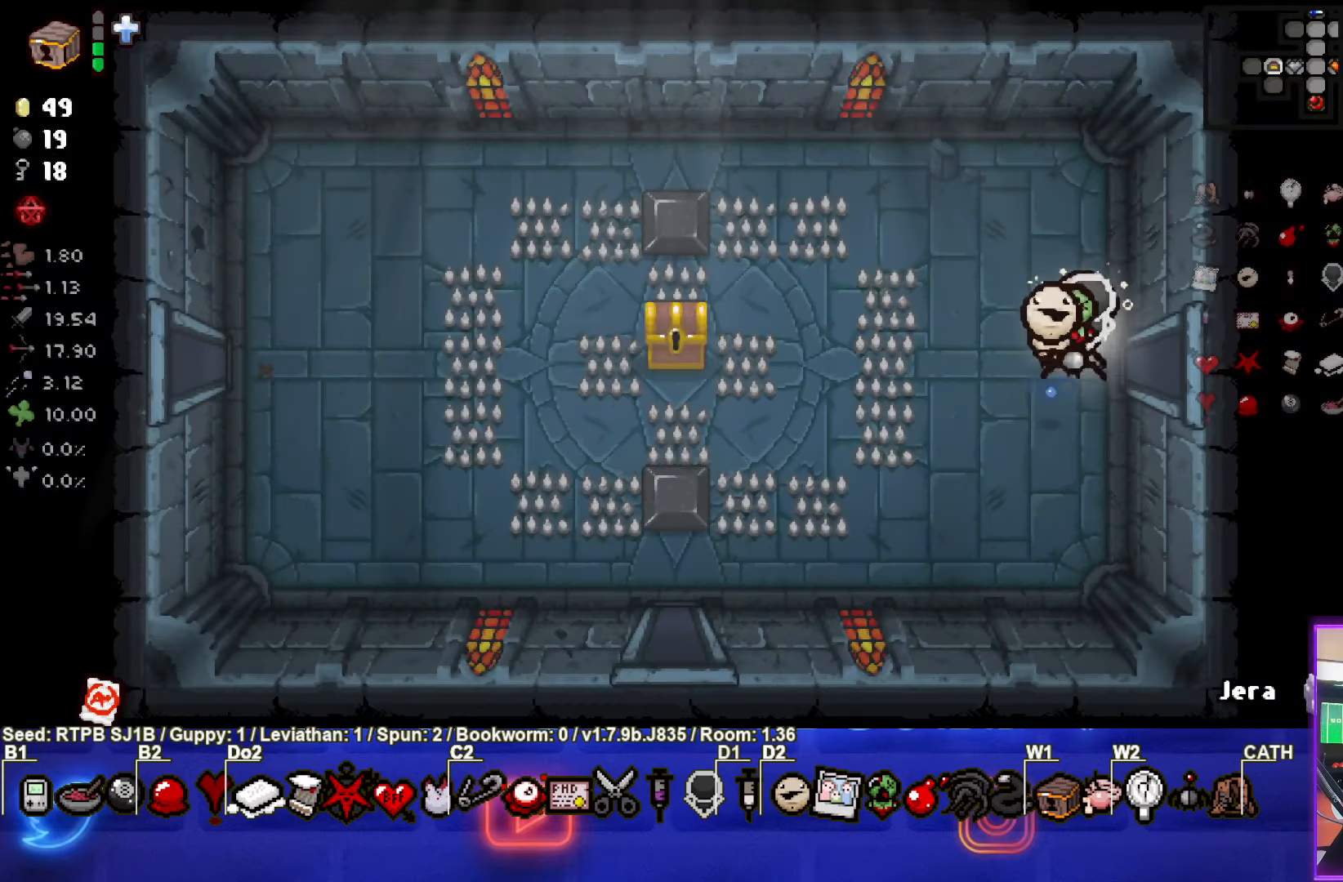
{"buttons": [], "left_stick": "left", "events": [[133, "left_stick", "left"]]}
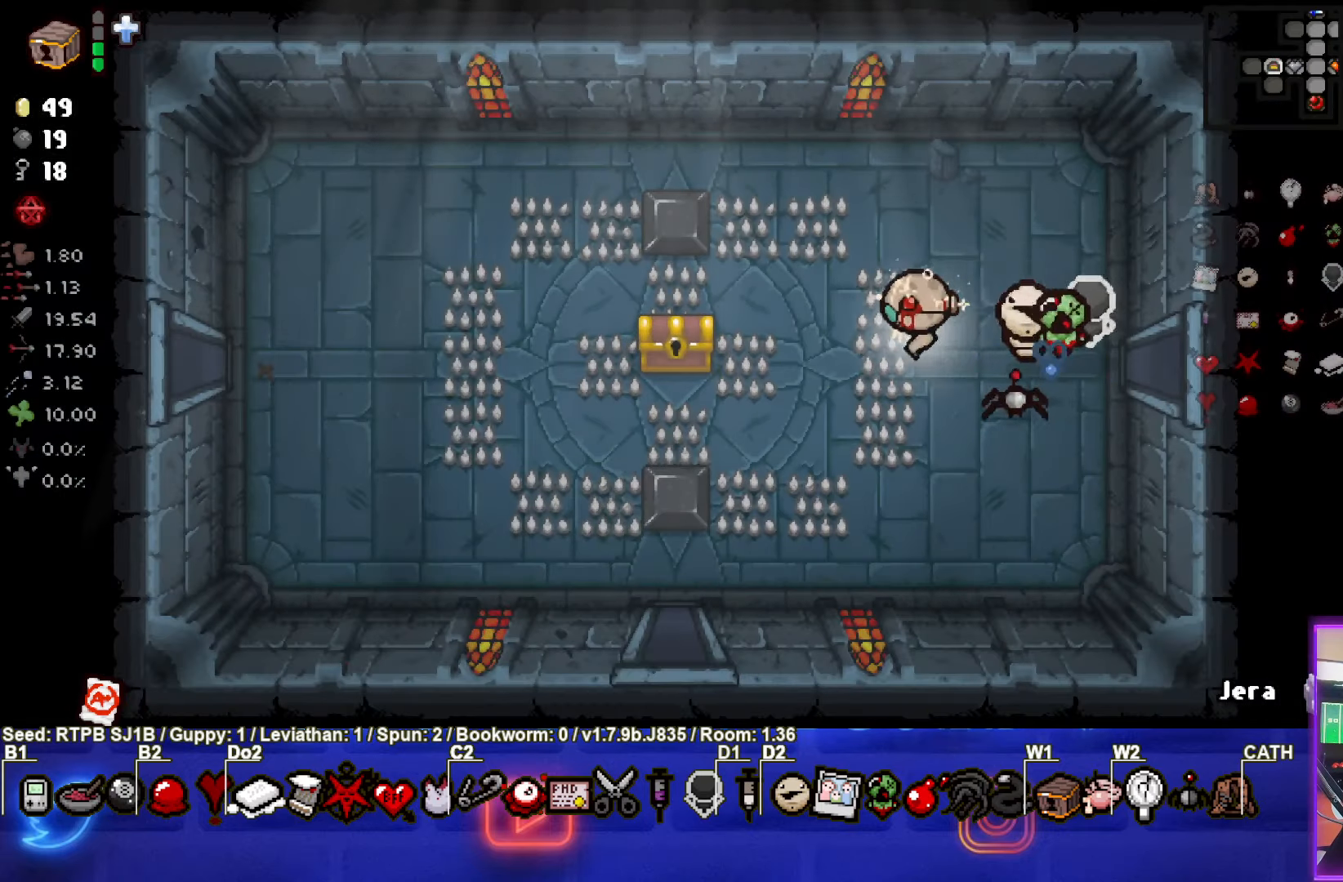
{"buttons": [], "left_stick": "center", "events": [[250, "left_stick", "down-left"], [483, "left_stick", "center"]]}
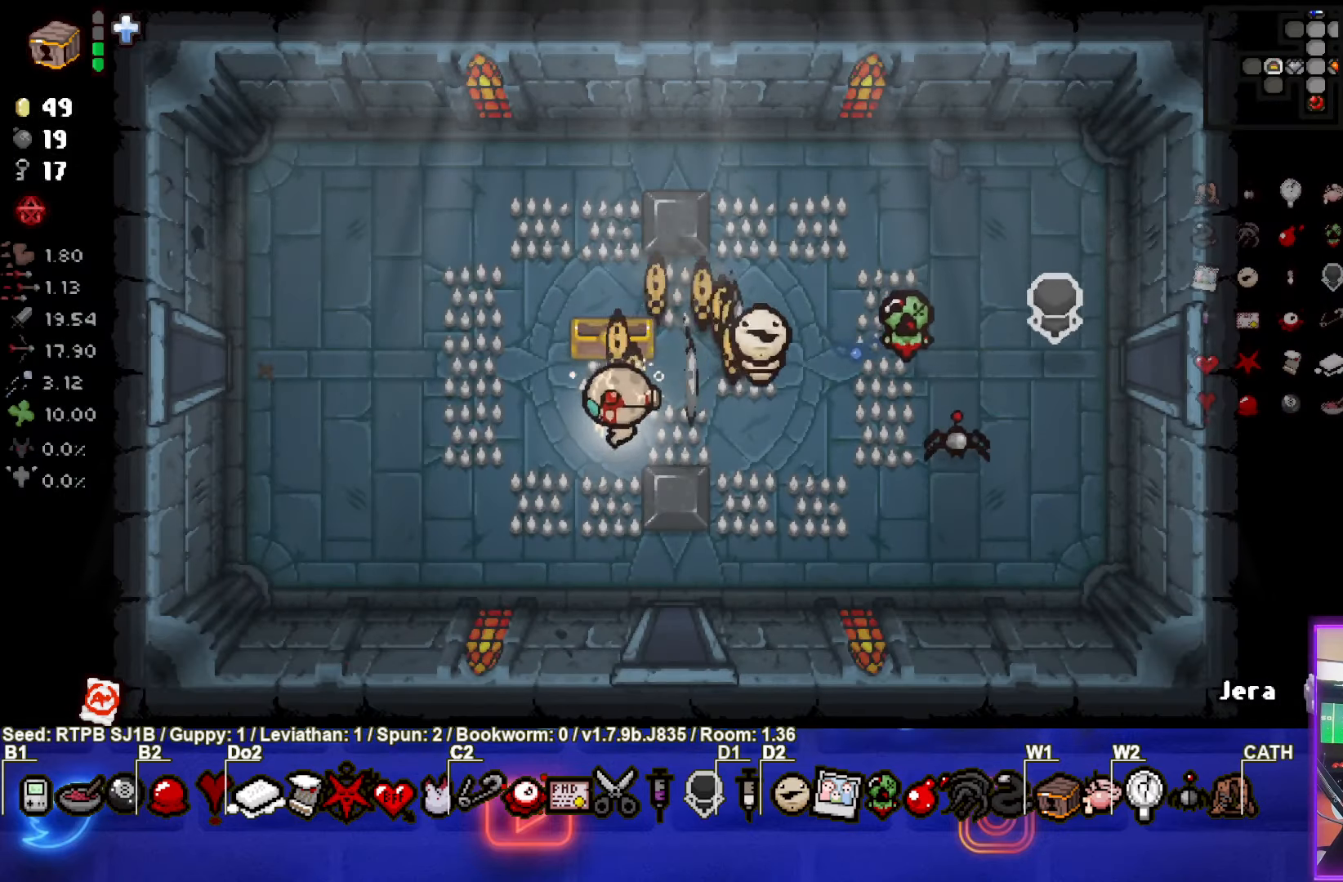
{"buttons": [], "left_stick": "up-left", "events": [[333, "left_stick", "up-left"]]}
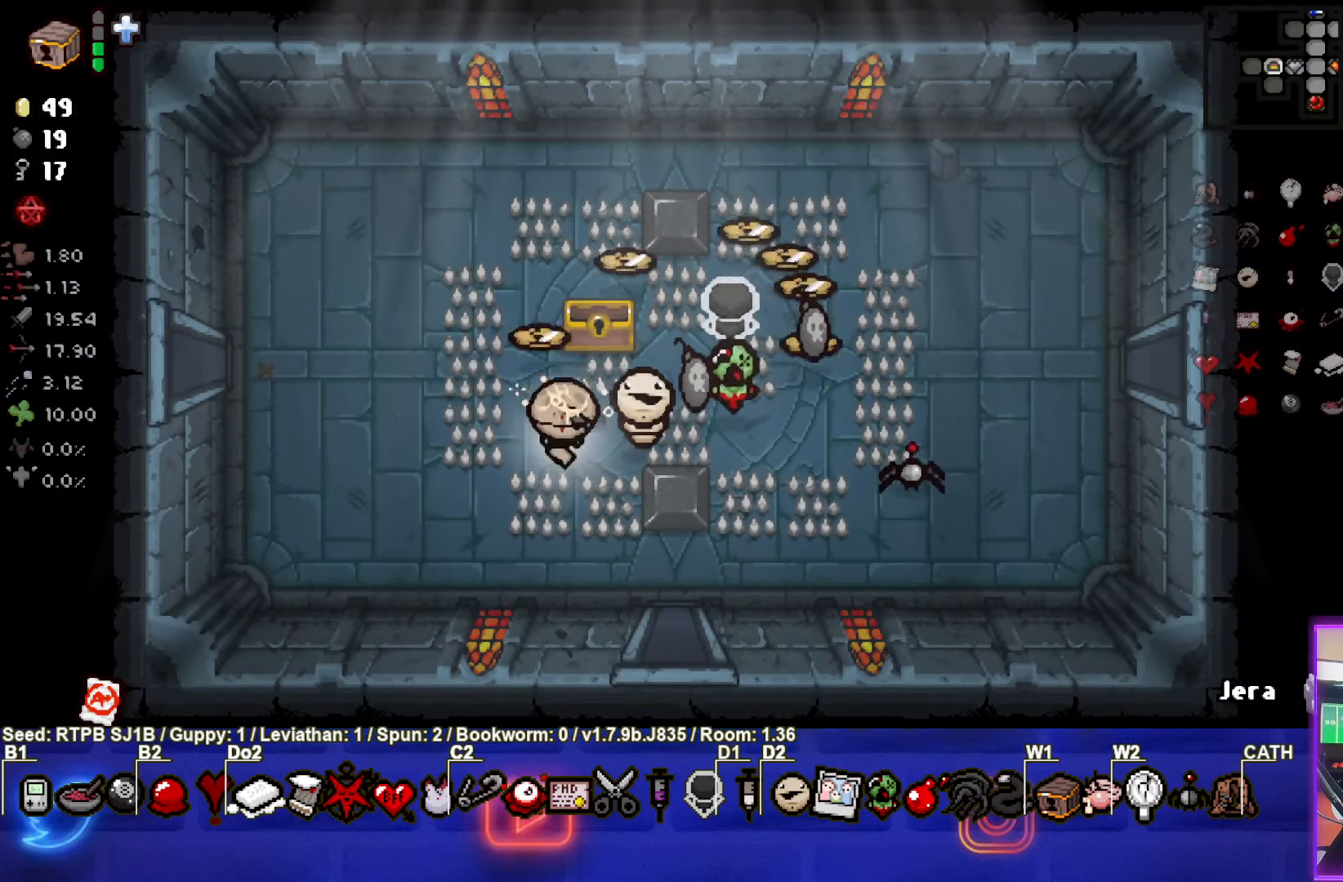
{"buttons": [], "left_stick": "up-right", "events": [[217, "left_stick", "up-right"]]}
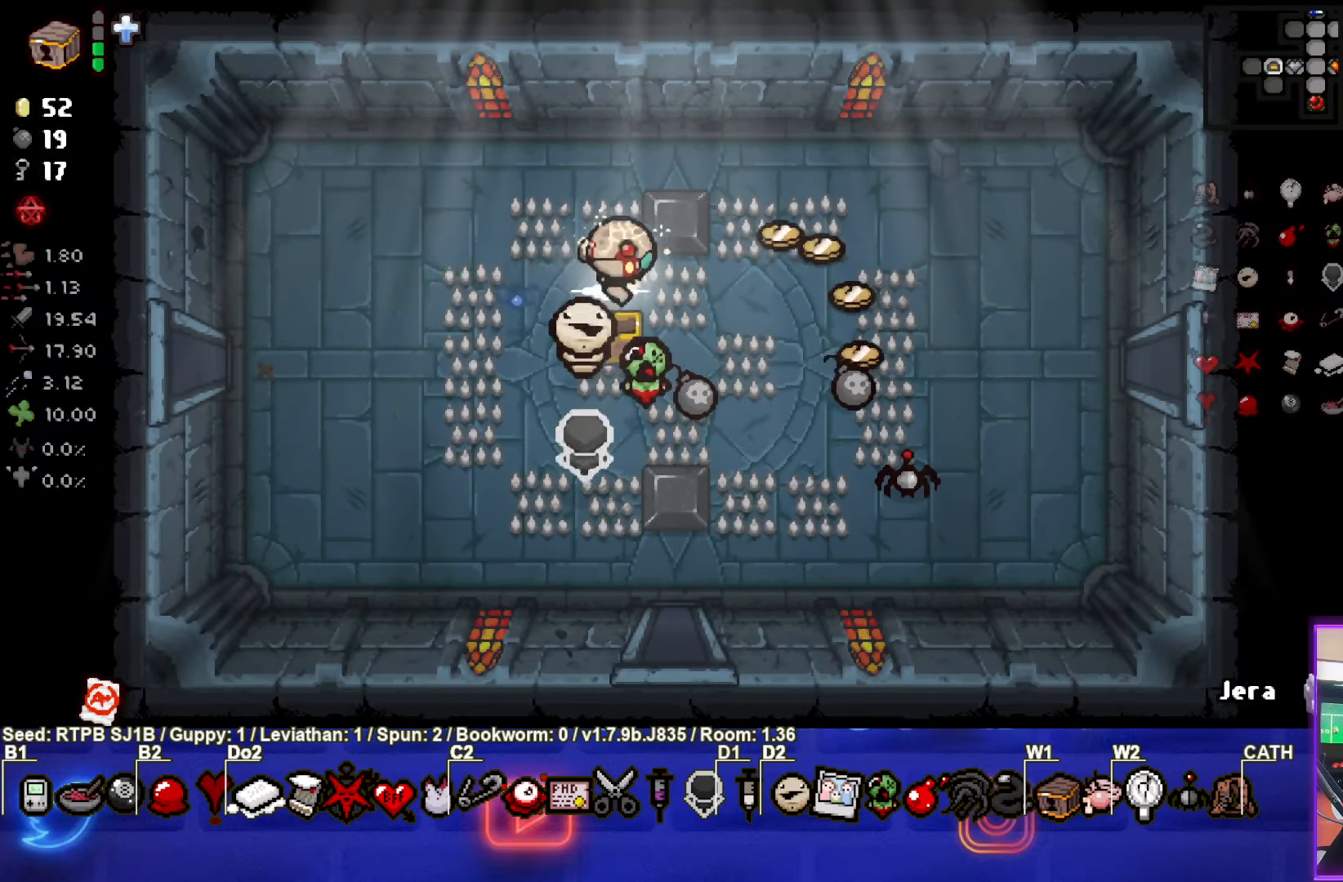
{"buttons": [], "left_stick": "down", "events": [[250, "left_stick", "down-right"], [417, "left_stick", "down"]]}
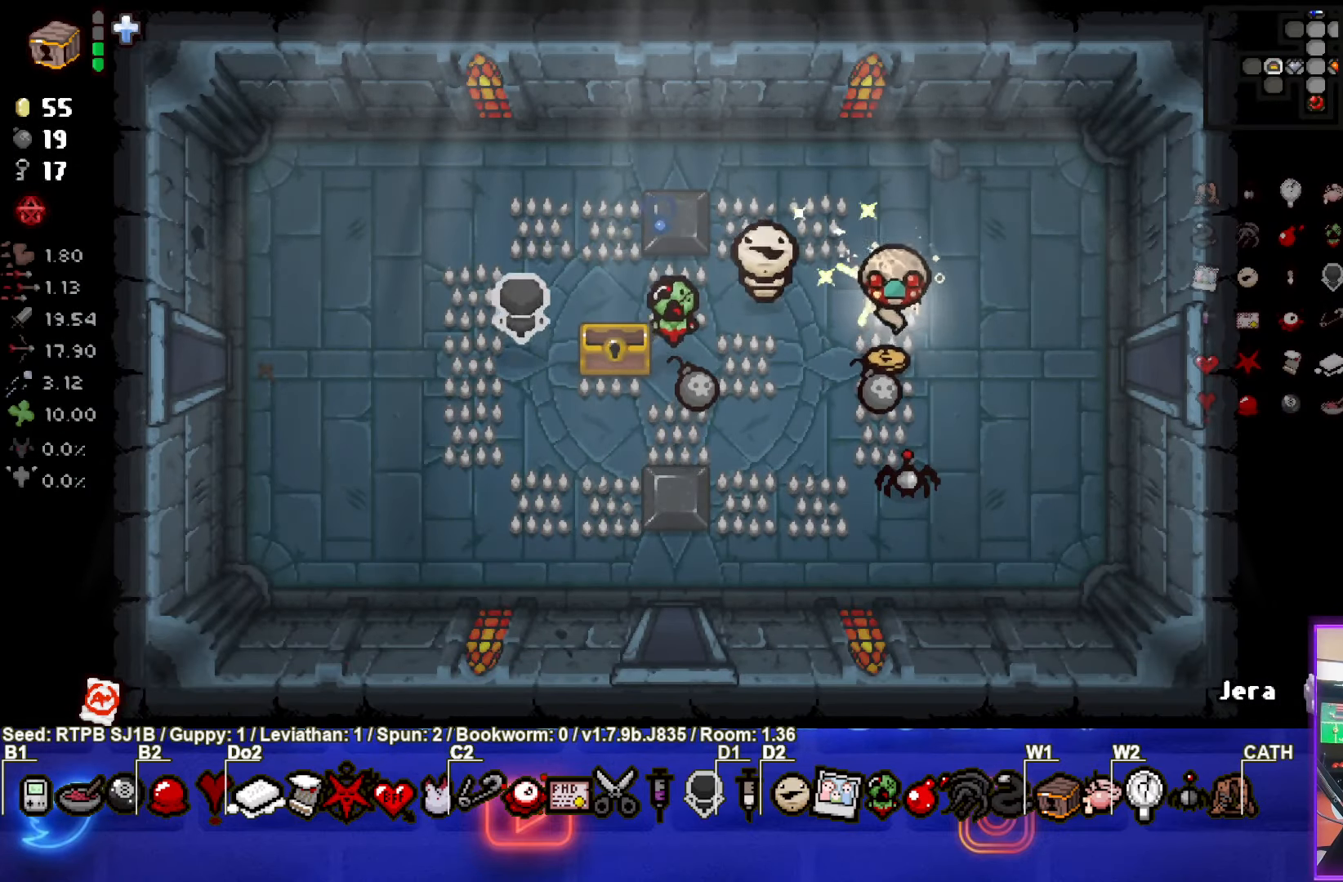
{"buttons": [], "left_stick": "center", "events": [[67, "left_stick", "down-left"], [200, "left_stick", "left"], [483, "left_stick", "center"]]}
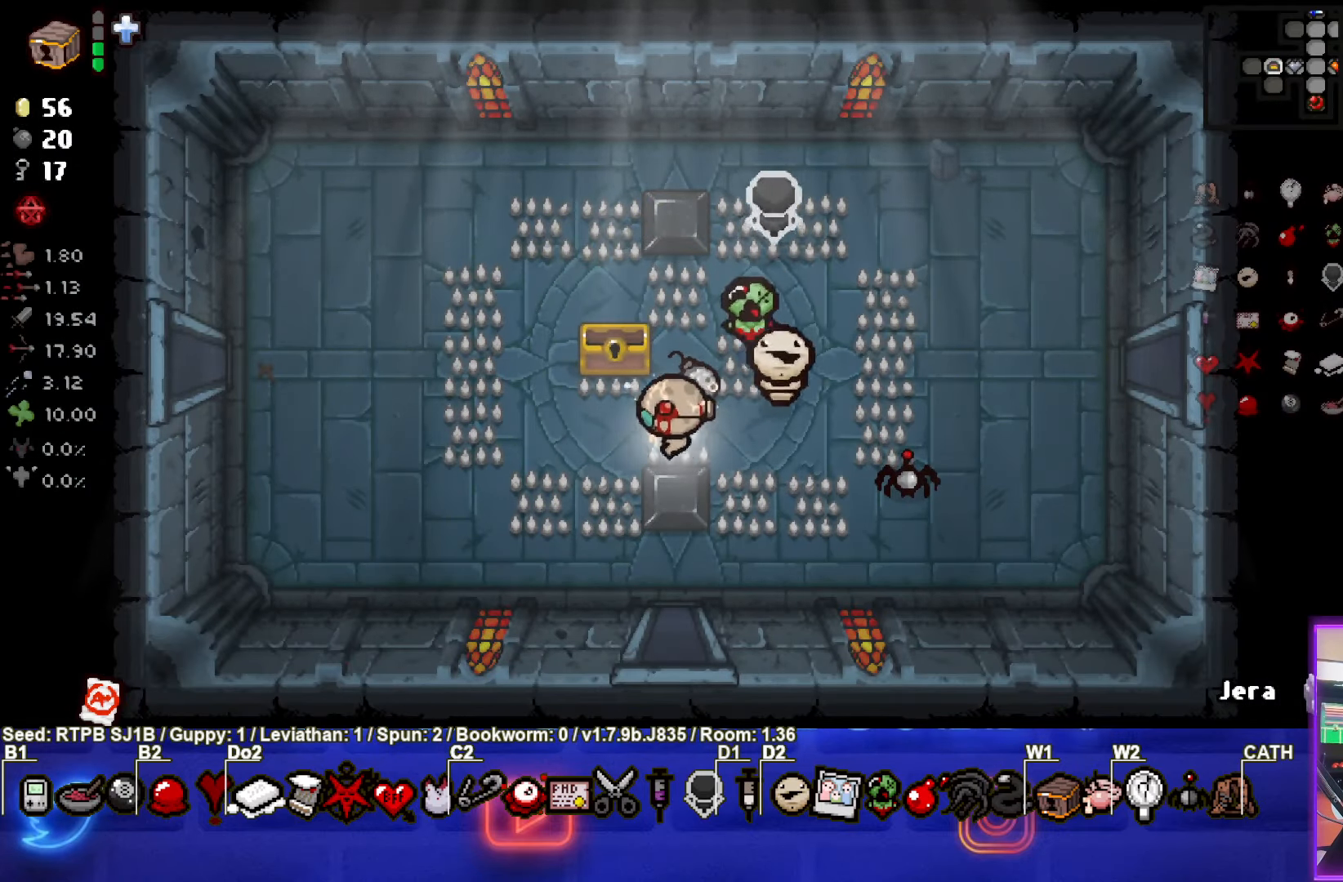
{"buttons": [], "left_stick": "center", "events": []}
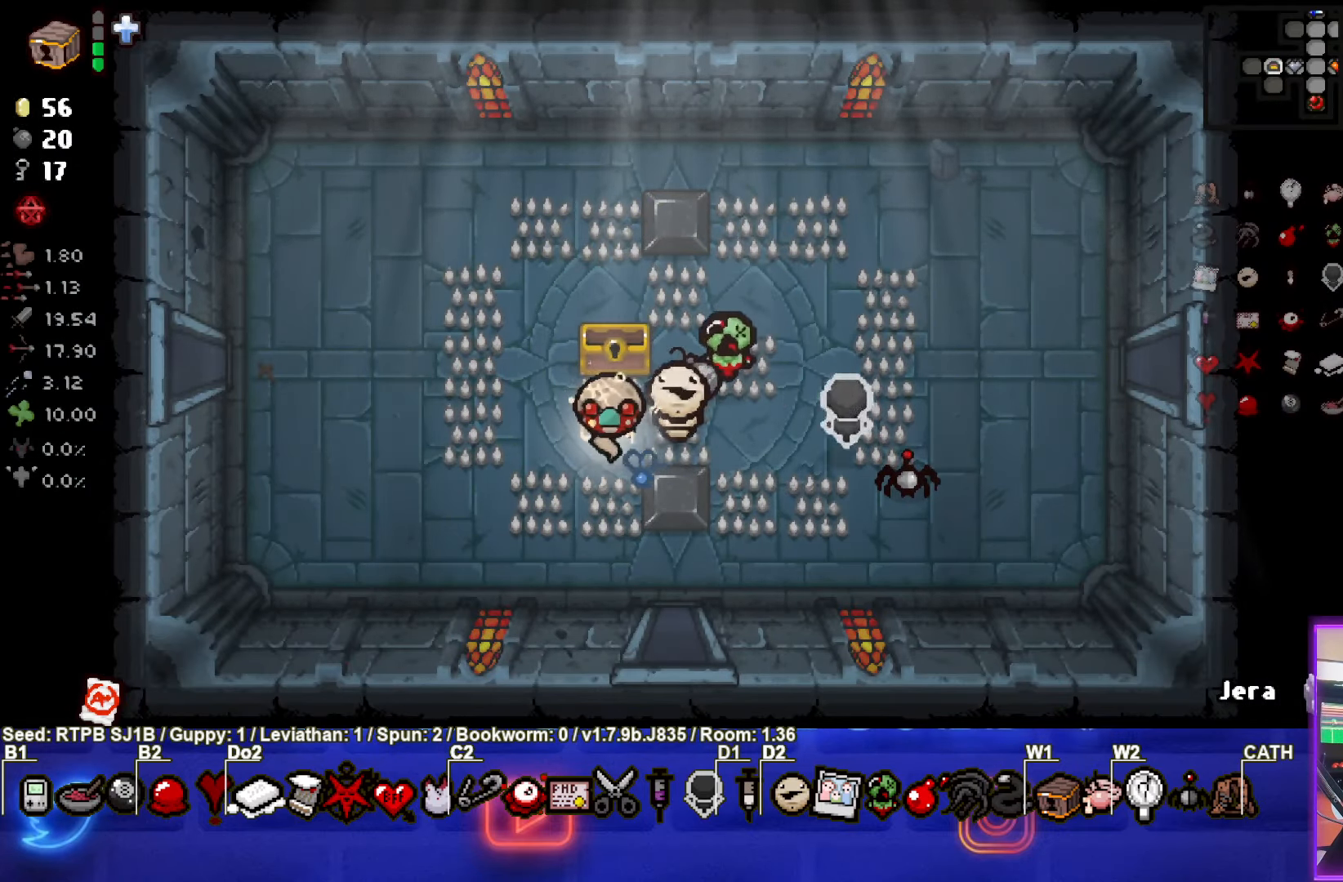
{"buttons": [], "left_stick": "center", "events": []}
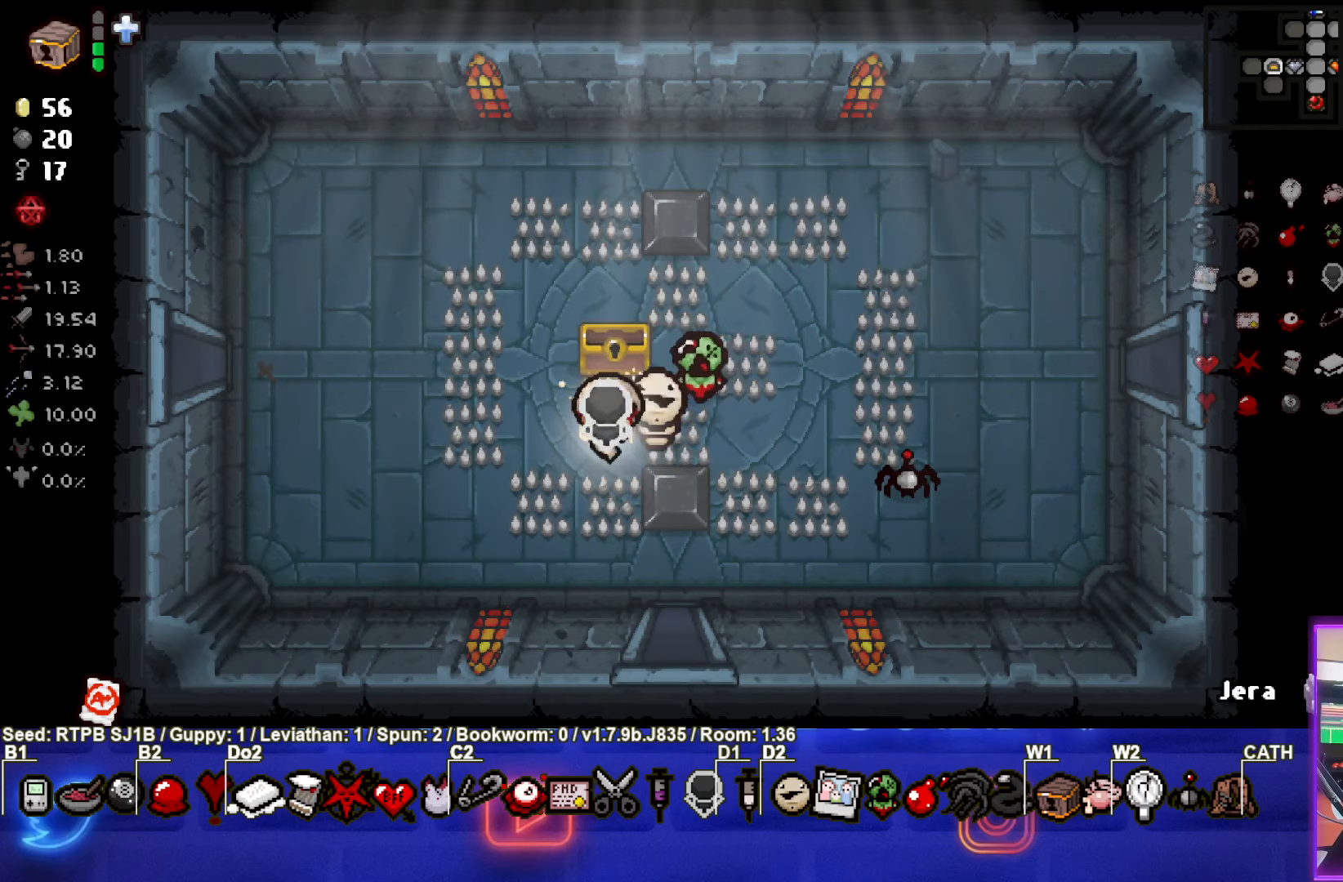
{"buttons": [], "left_stick": "center", "events": []}
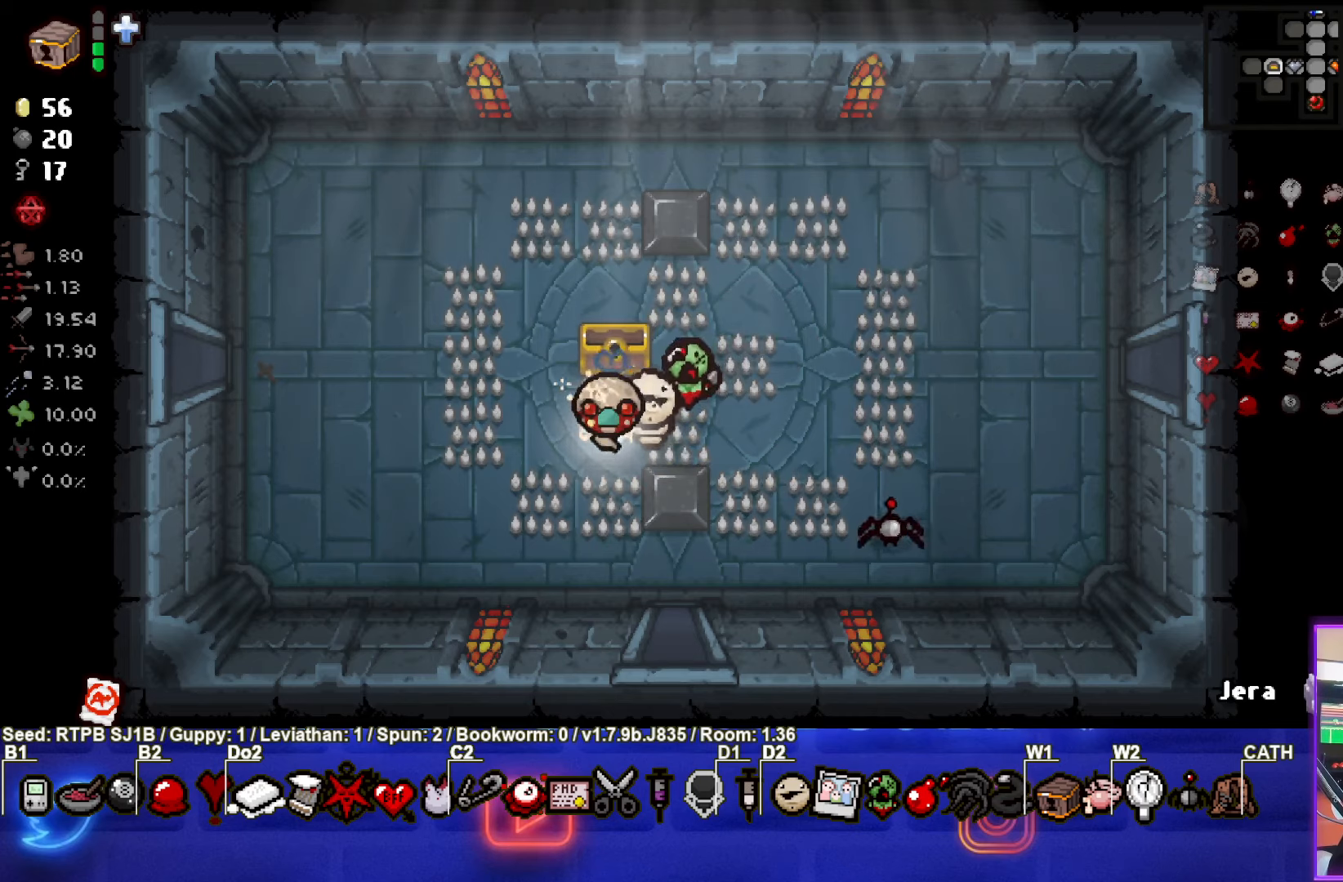
{"buttons": [], "left_stick": "center", "events": []}
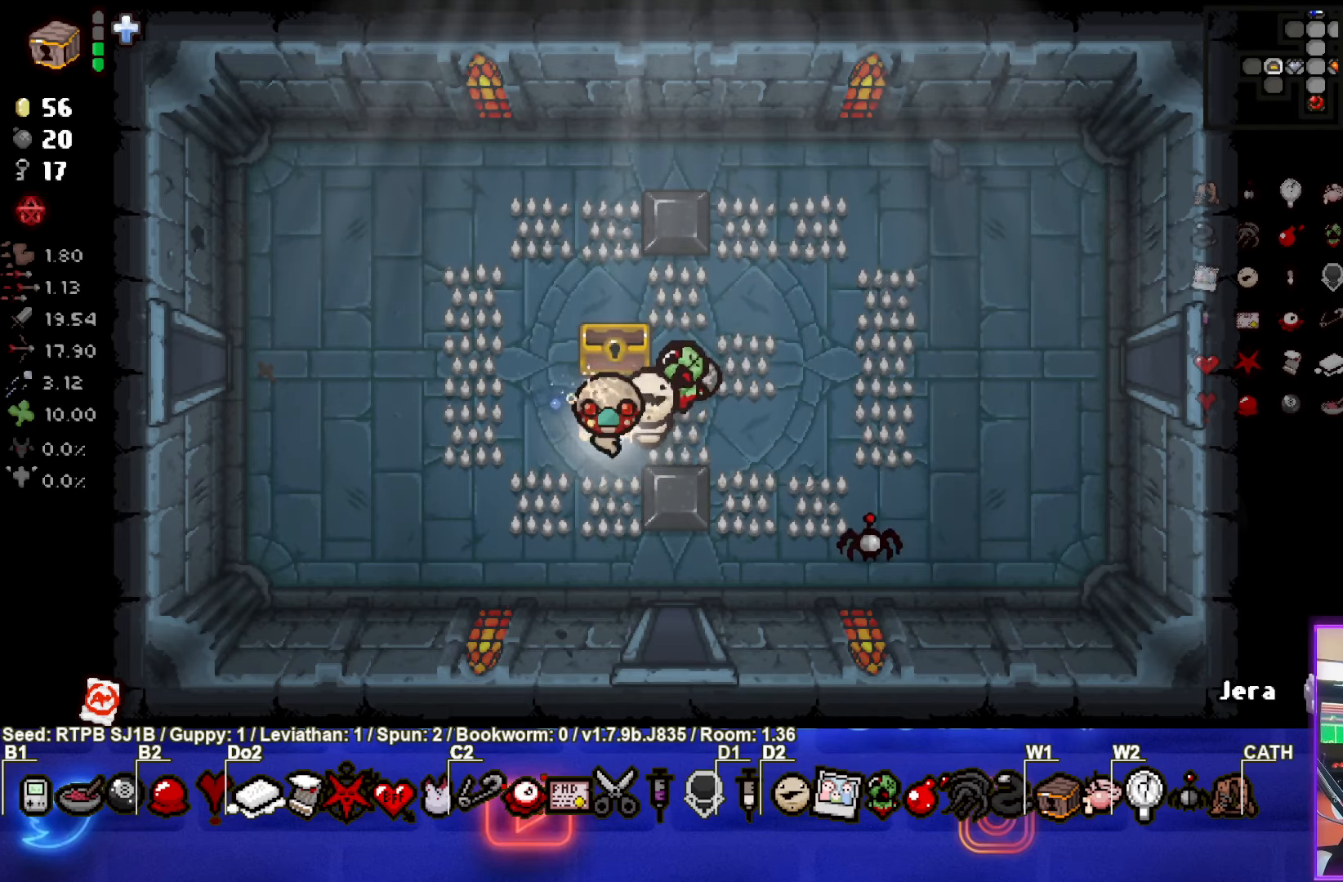
{"buttons": [], "left_stick": "center", "events": []}
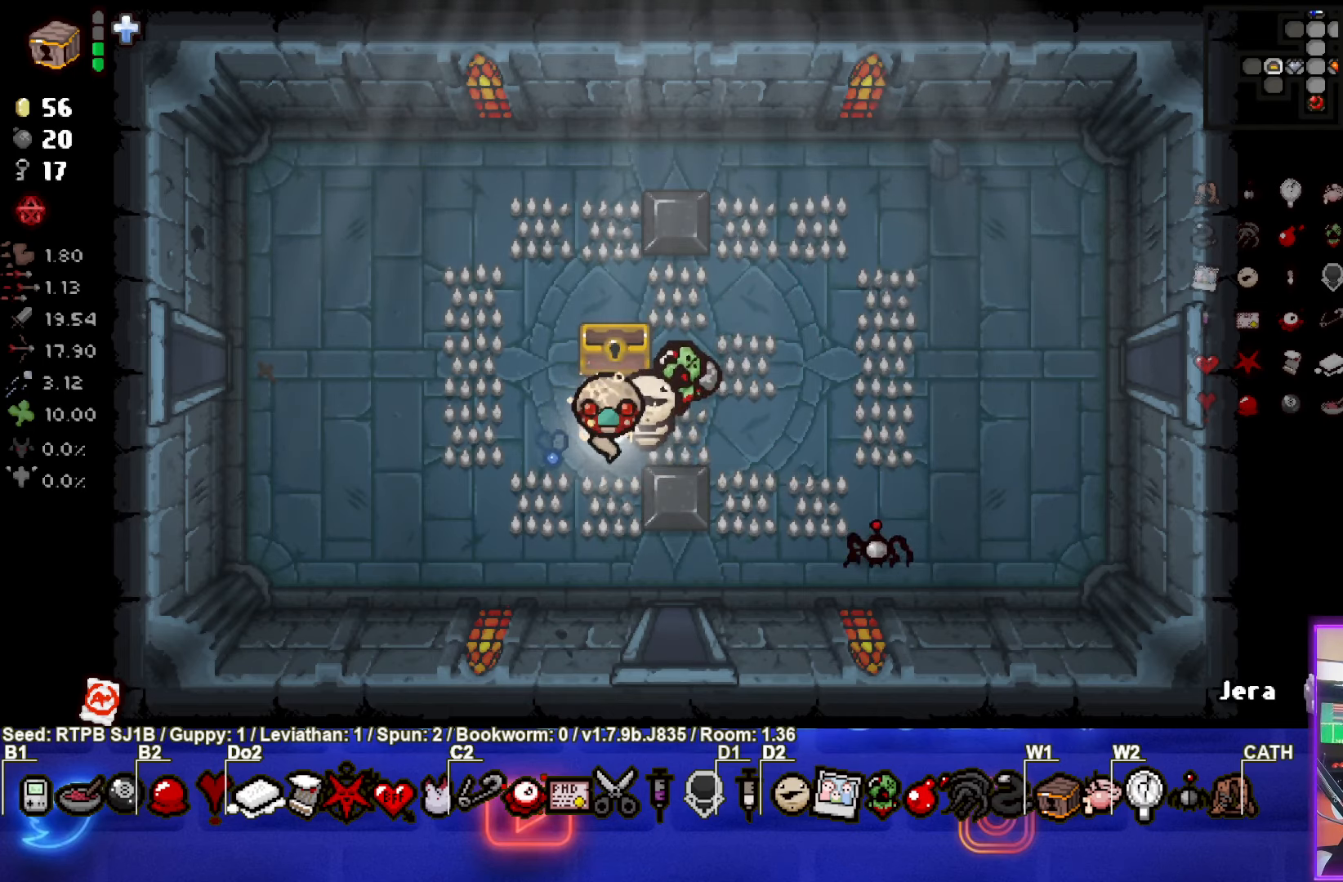
{"buttons": [], "left_stick": "center", "events": []}
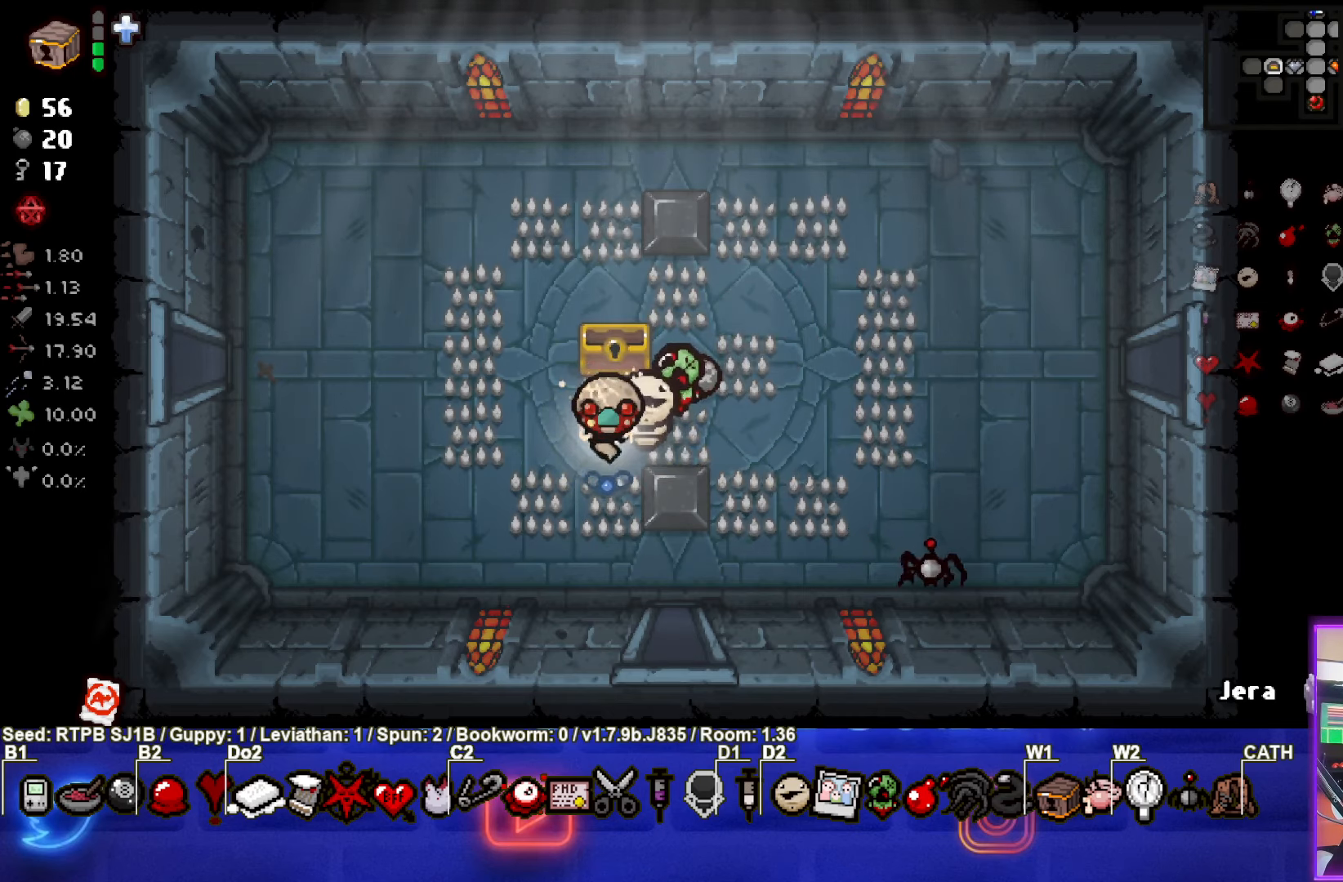
{"buttons": [], "left_stick": "center", "events": []}
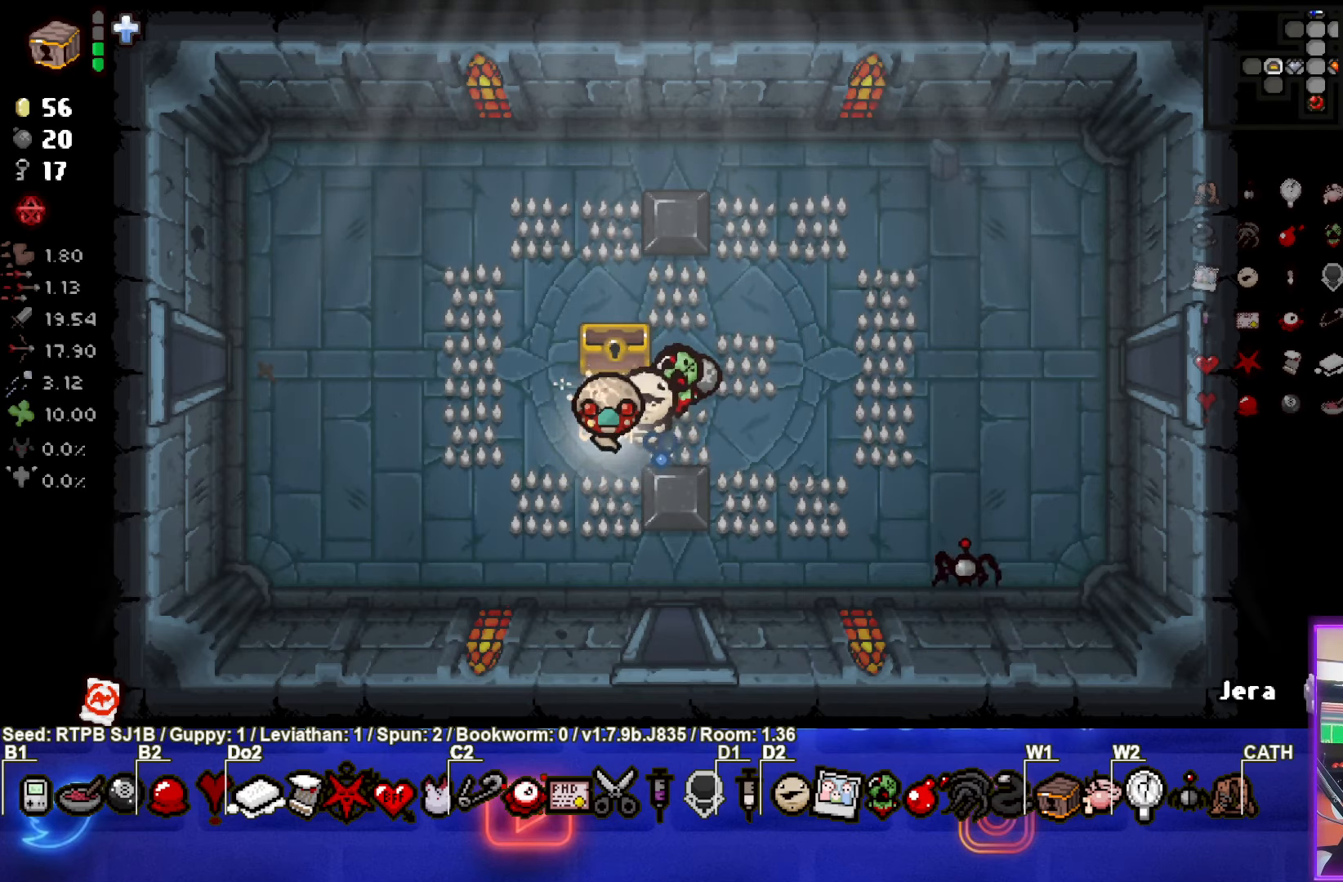
{"buttons": [], "left_stick": "center", "events": []}
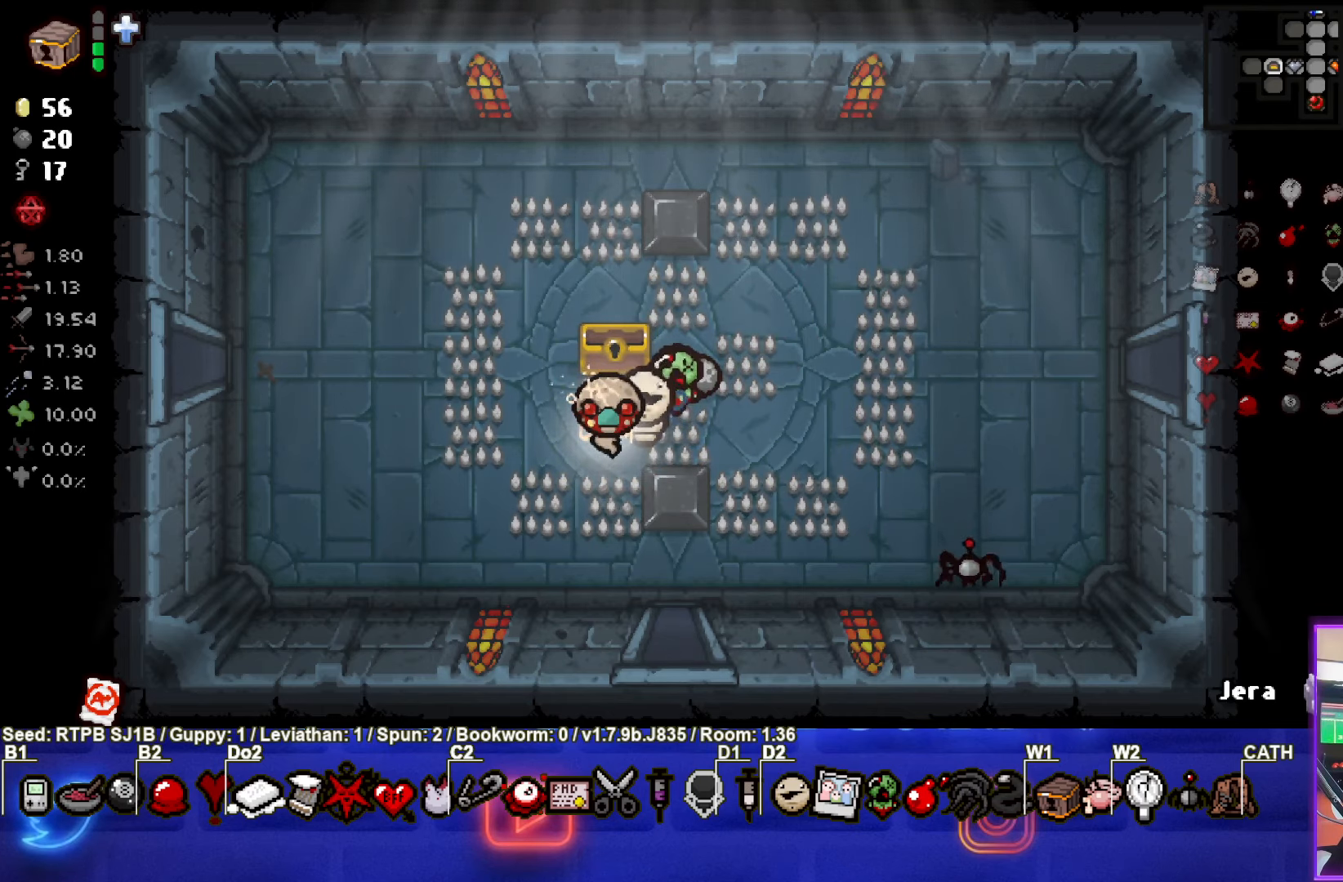
{"buttons": [], "left_stick": "center", "events": []}
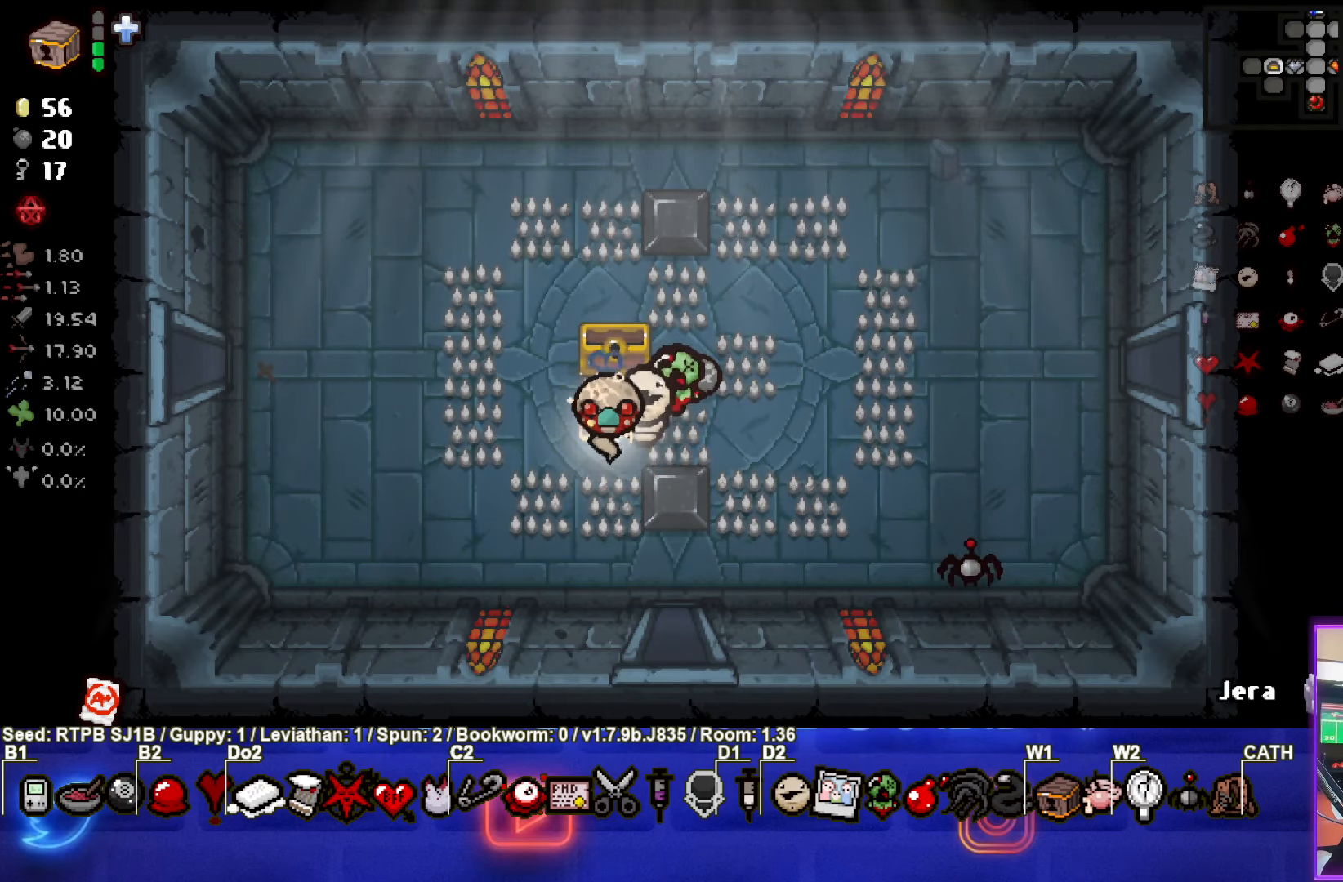
{"buttons": [], "left_stick": "down-right", "events": [[433, "left_stick", "down-right"]]}
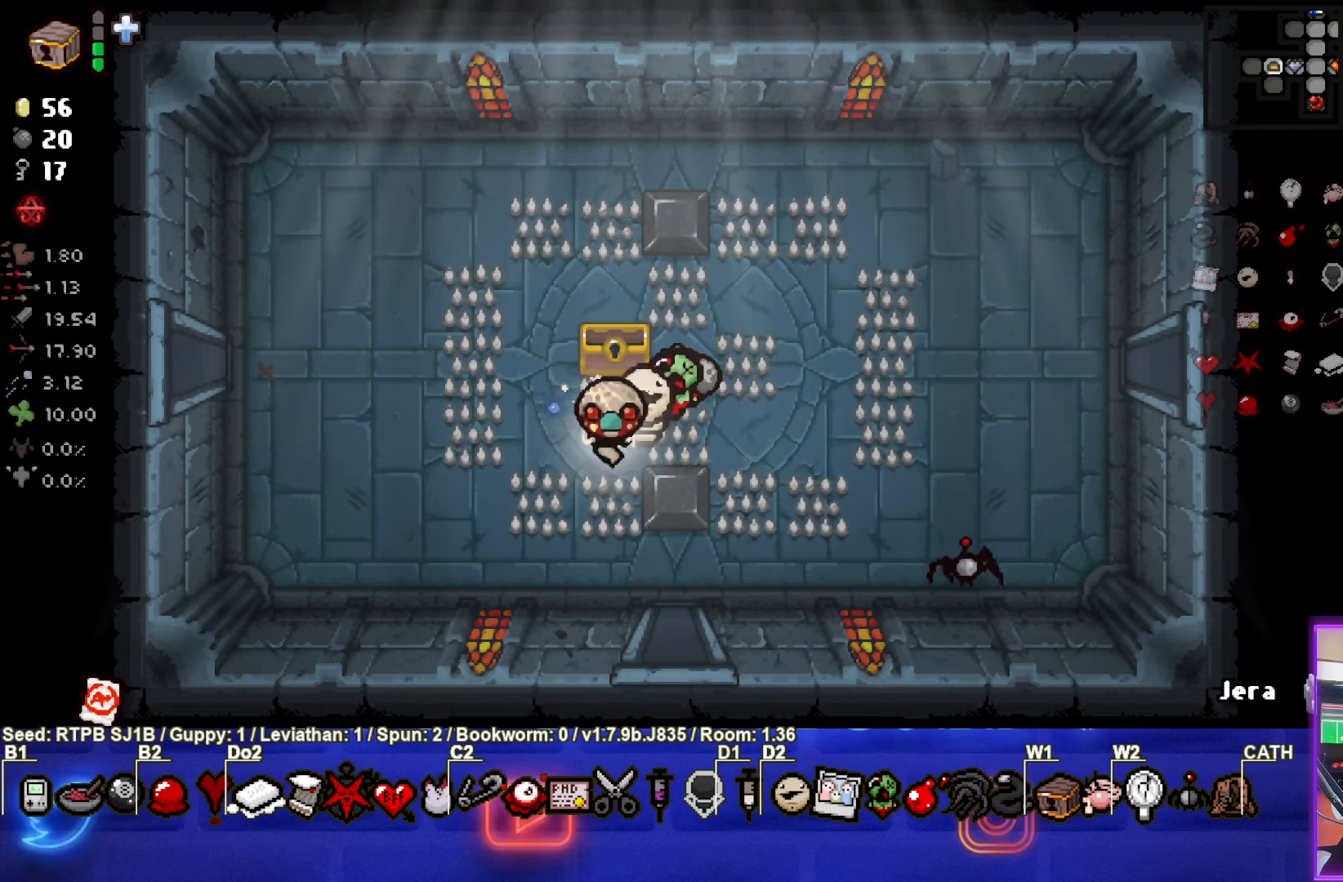
{"buttons": [], "left_stick": "down-right", "events": []}
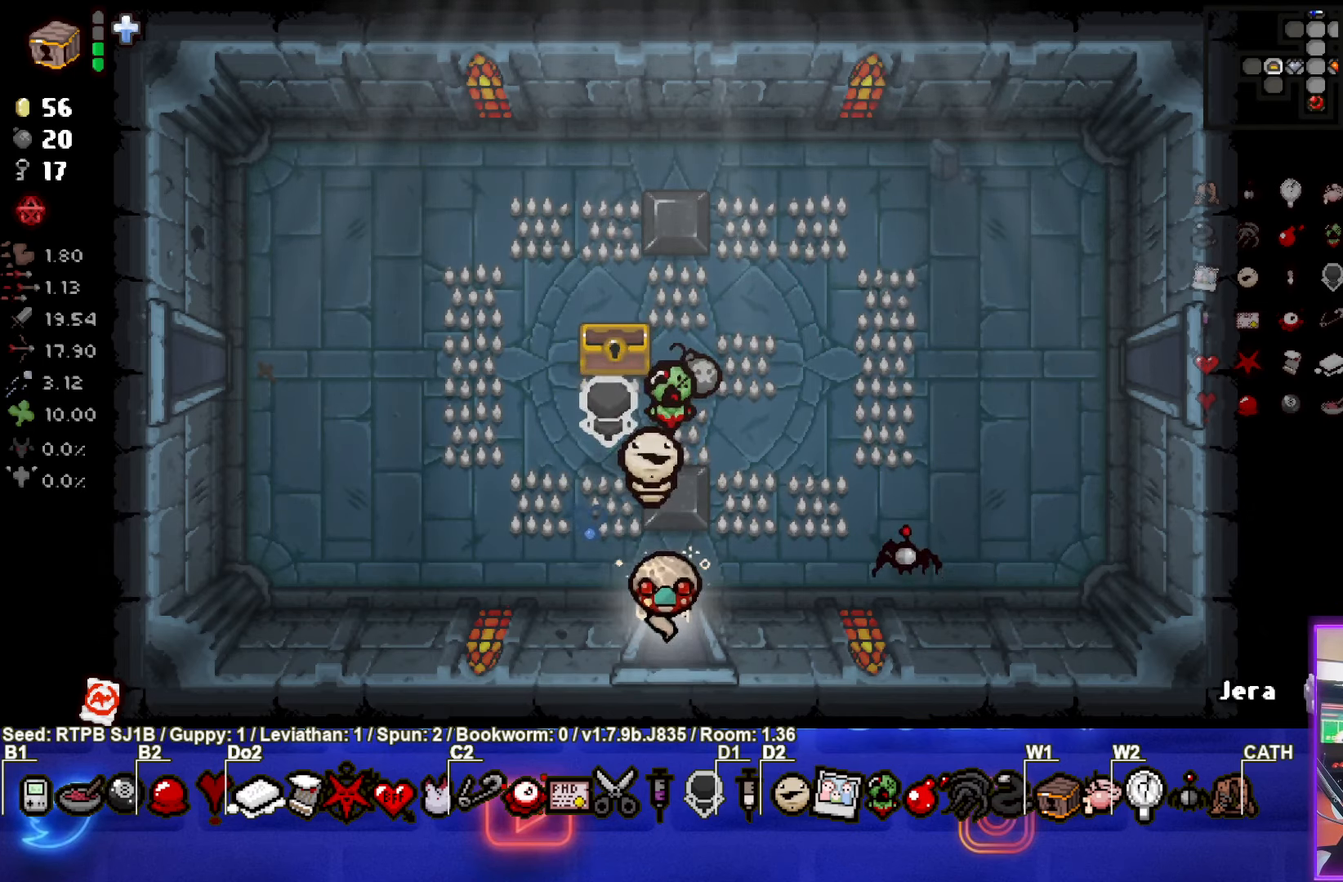
{"buttons": [], "left_stick": "center", "events": [[50, "left_stick", "center"]]}
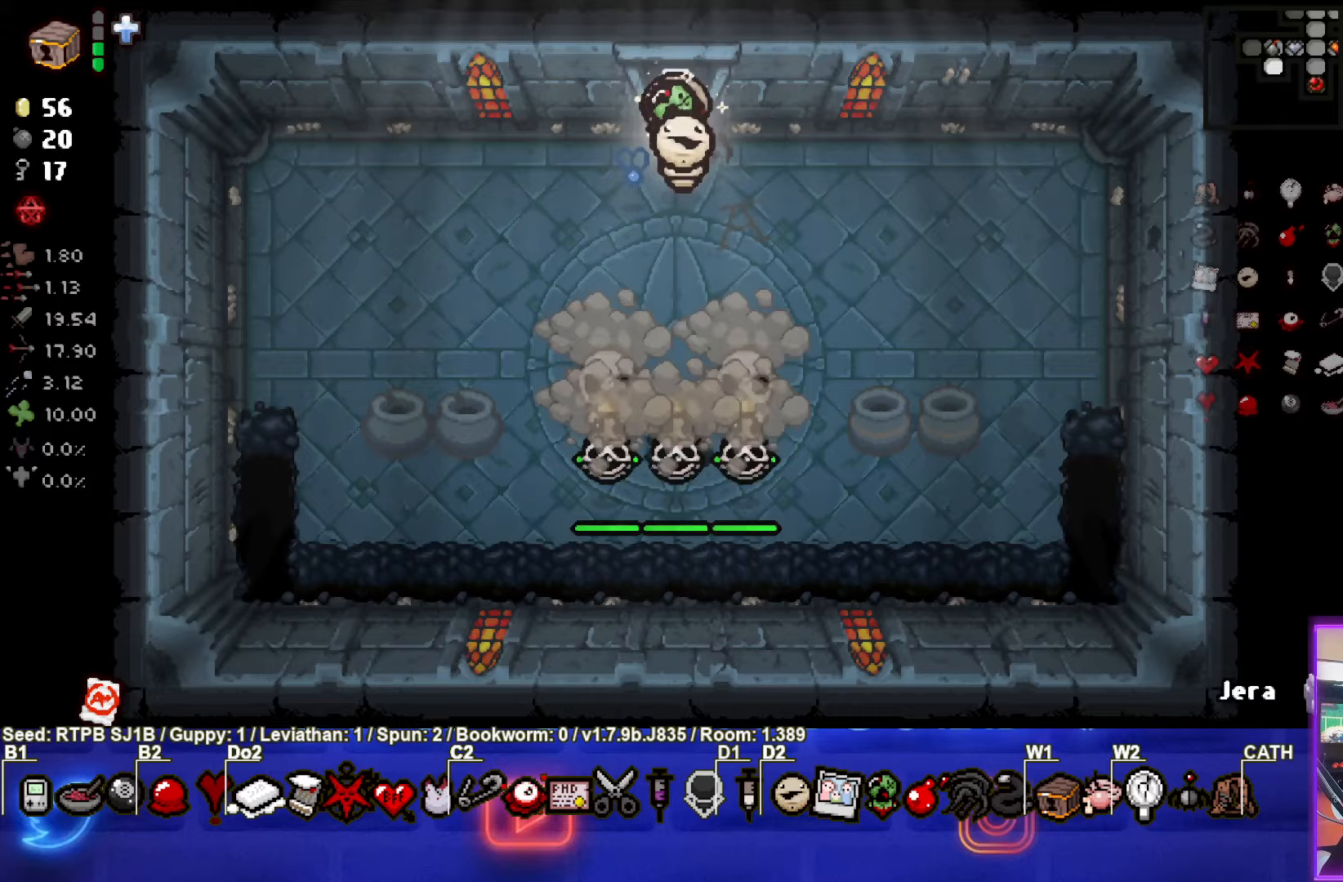
{"buttons": [], "left_stick": "up", "events": [[150, "left_stick", "down-left"], [300, "left_stick", "down"], [317, "CROSS", "down"], [450, "left_stick", "up"], [500, "CROSS", "up"]]}
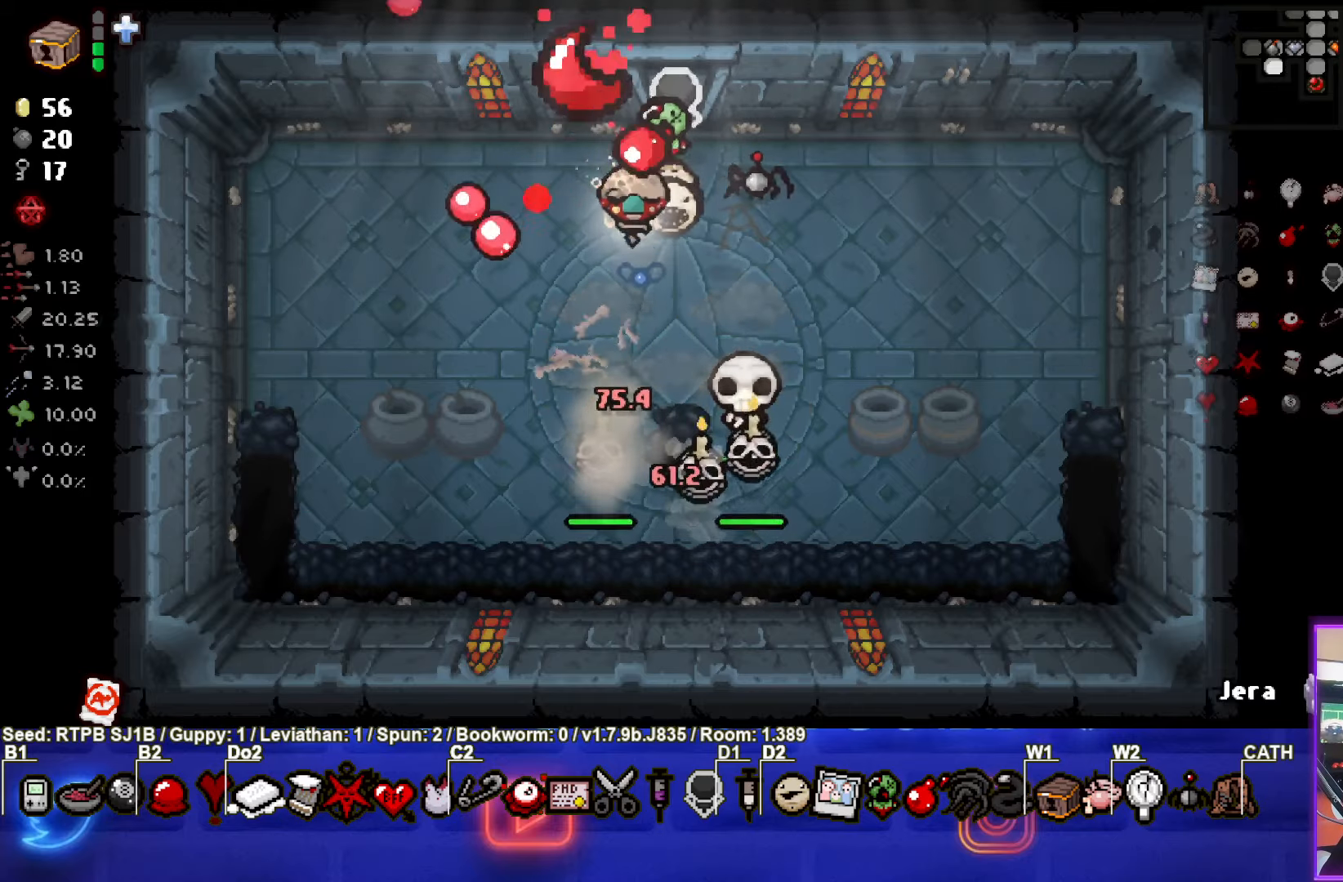
{"buttons": [], "left_stick": "left", "events": [[50, "CROSS", "down"], [217, "left_stick", "left"], [233, "CROSS", "up"]]}
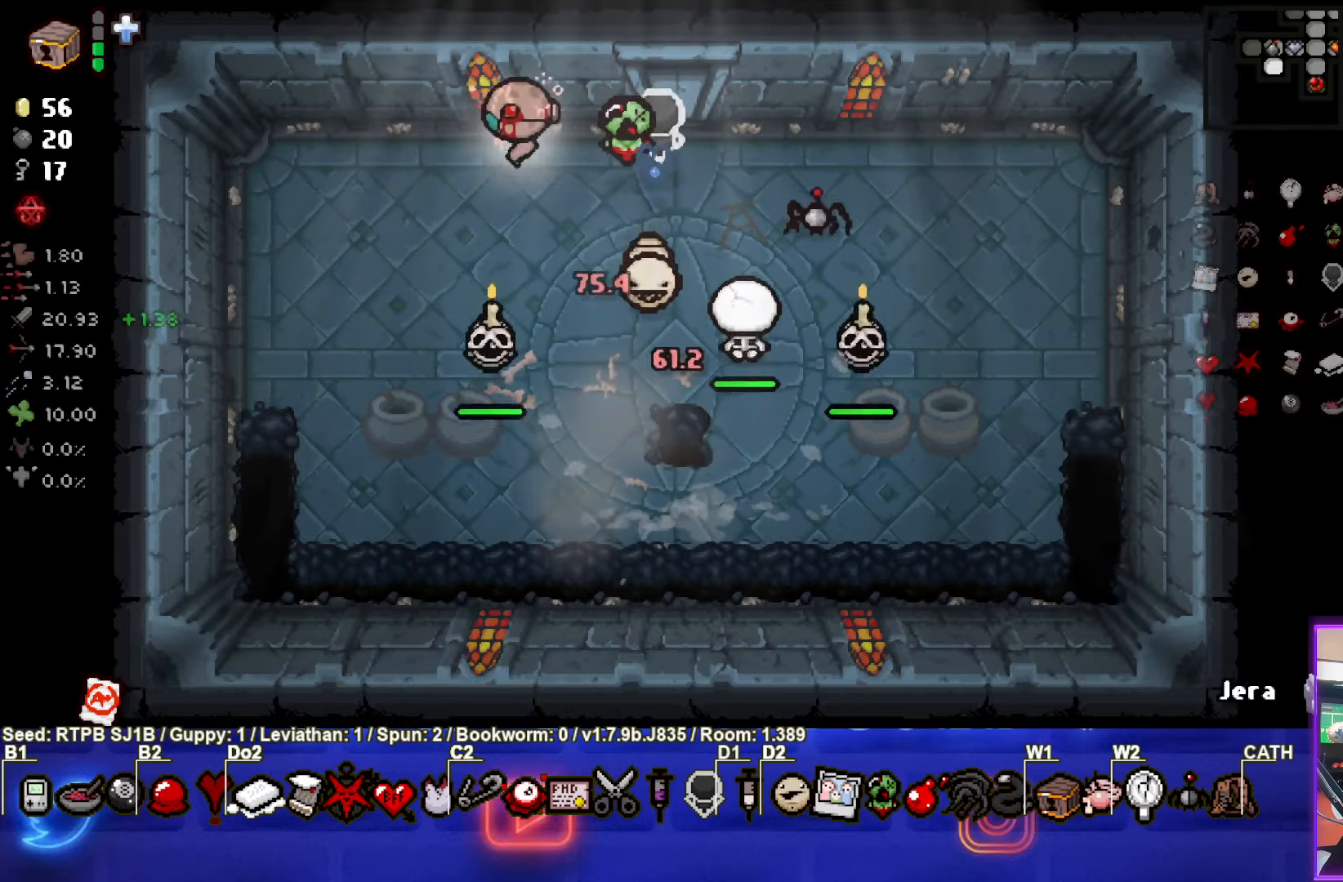
{"buttons": ["CROSS"], "left_stick": "right", "events": [[200, "CROSS", "down"], [217, "left_stick", "center"], [367, "CROSS", "up"], [383, "left_stick", "right"], [400, "CROSS", "down"]]}
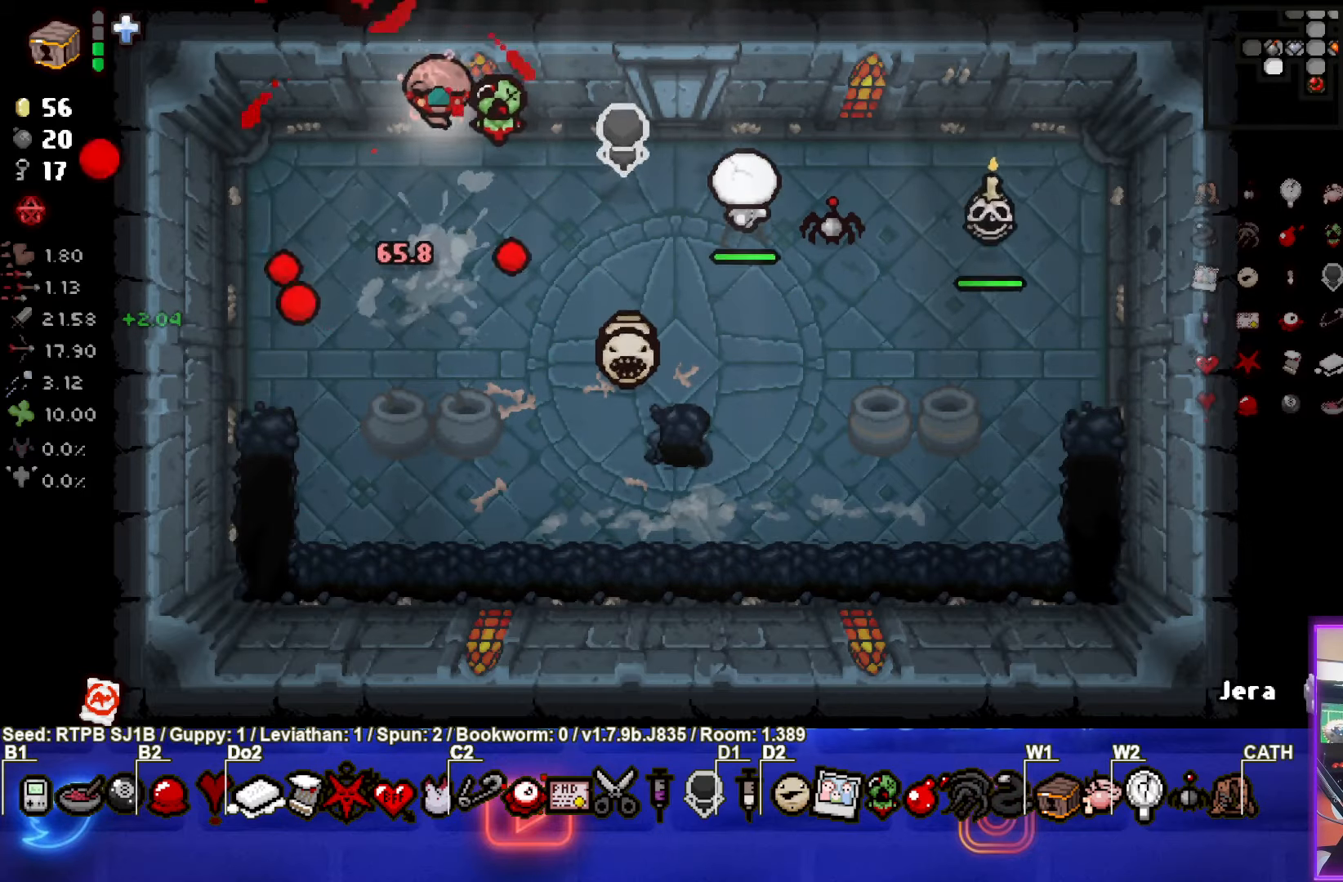
{"buttons": [], "left_stick": "down-right", "events": [[33, "left_stick", "center"], [50, "CROSS", "up"], [83, "left_stick", "left"], [267, "left_stick", "center"], [317, "left_stick", "down-right"]]}
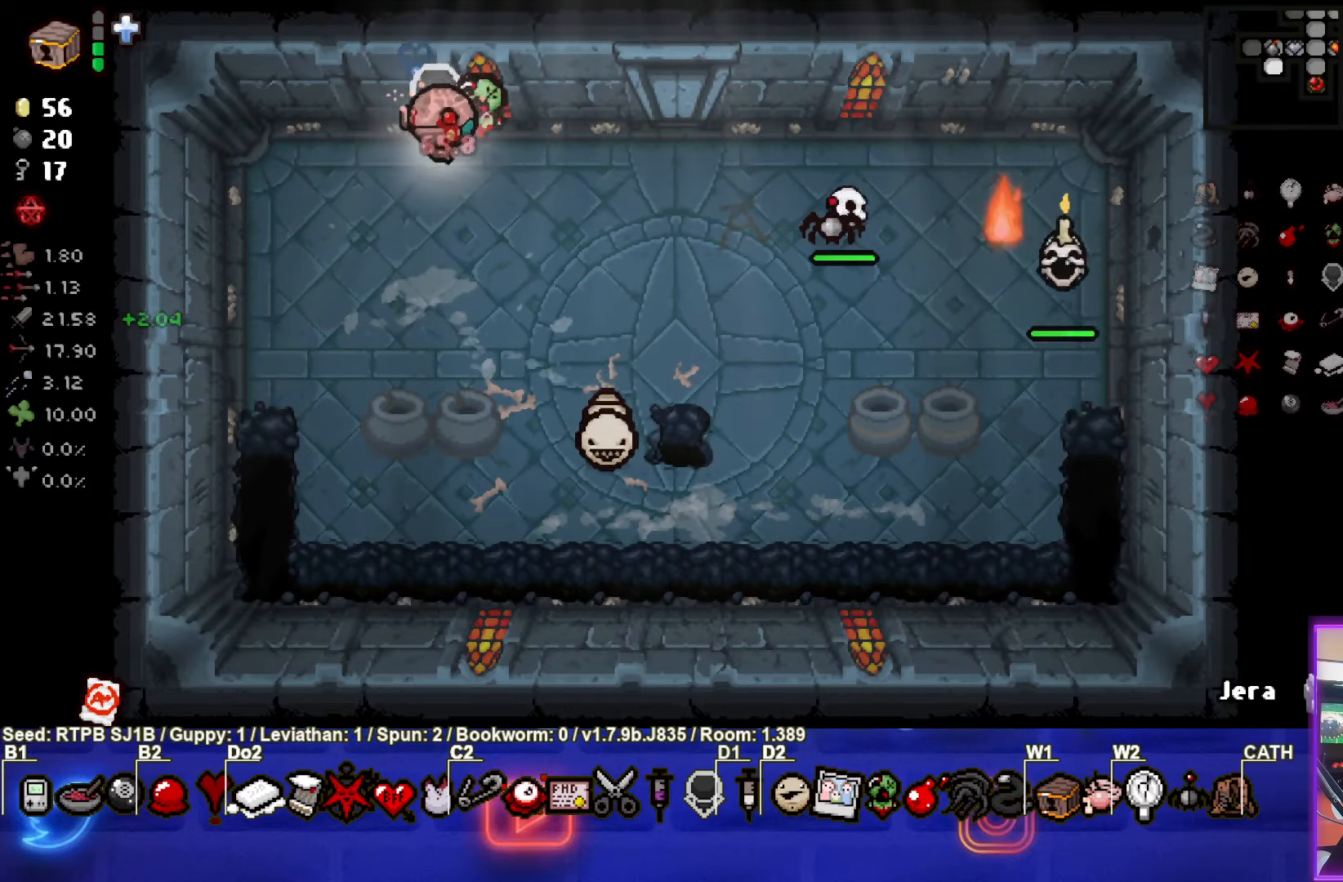
{"buttons": [], "left_stick": "left", "events": [[133, "CIRCLE", "down"], [217, "left_stick", "left"], [283, "CIRCLE", "up"], [367, "CIRCLE", "down"], [450, "CIRCLE", "up"]]}
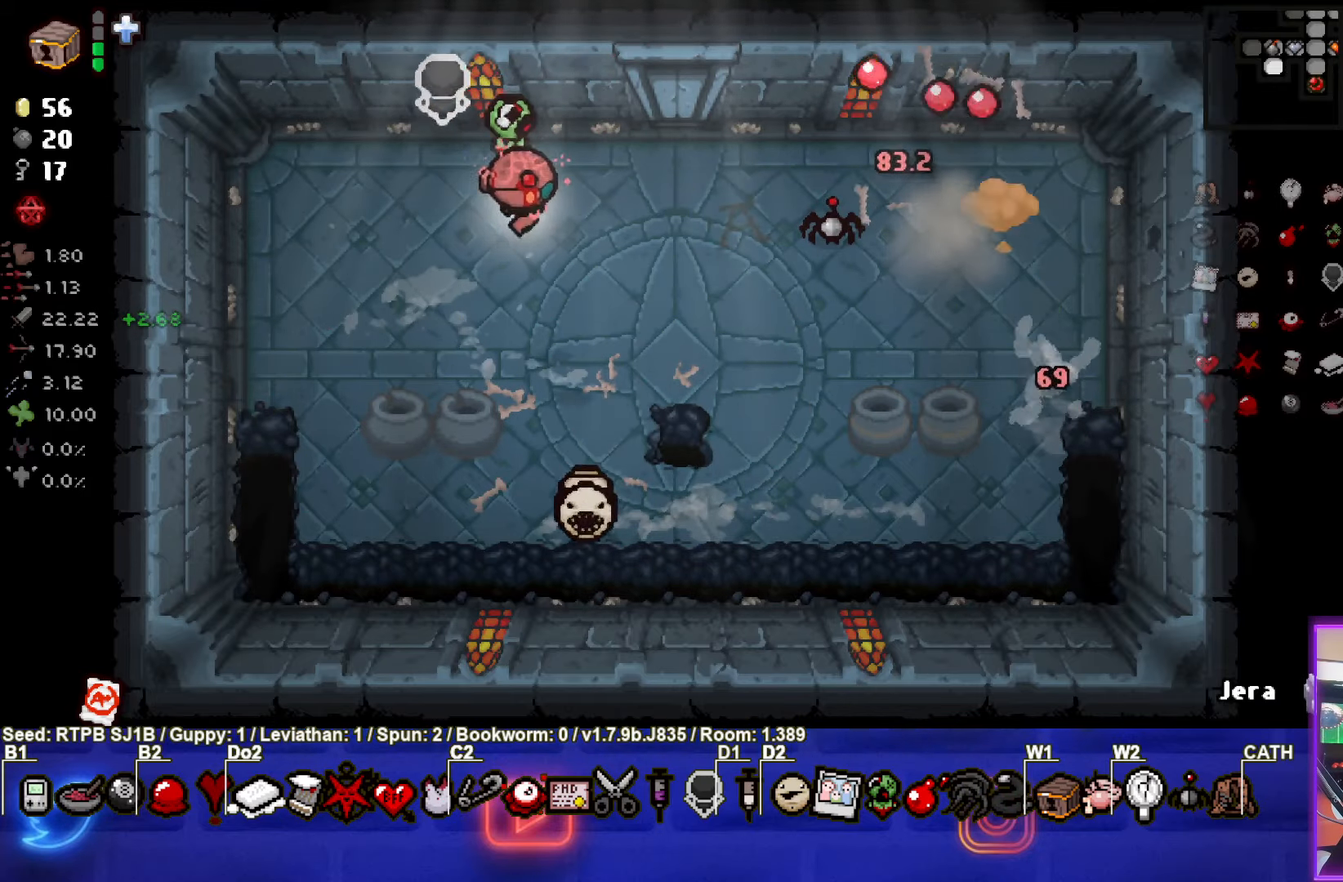
{"buttons": [], "left_stick": "center", "events": [[50, "left_stick", "down-left"], [217, "left_stick", "center"], [333, "left_stick", "down-right"], [483, "left_stick", "center"]]}
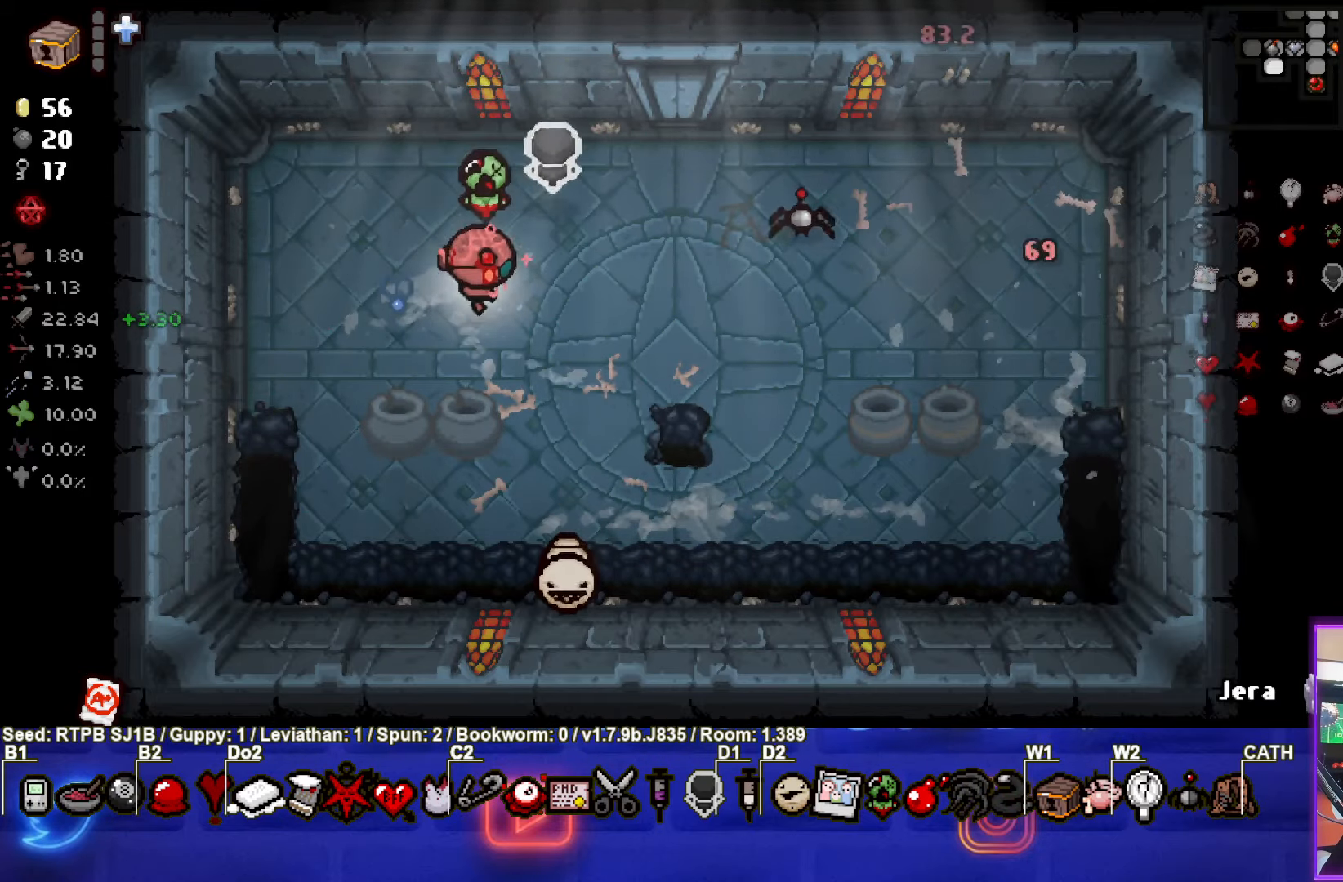
{"buttons": [], "left_stick": "up-right", "events": [[283, "left_stick", "right"], [400, "left_stick", "up-right"]]}
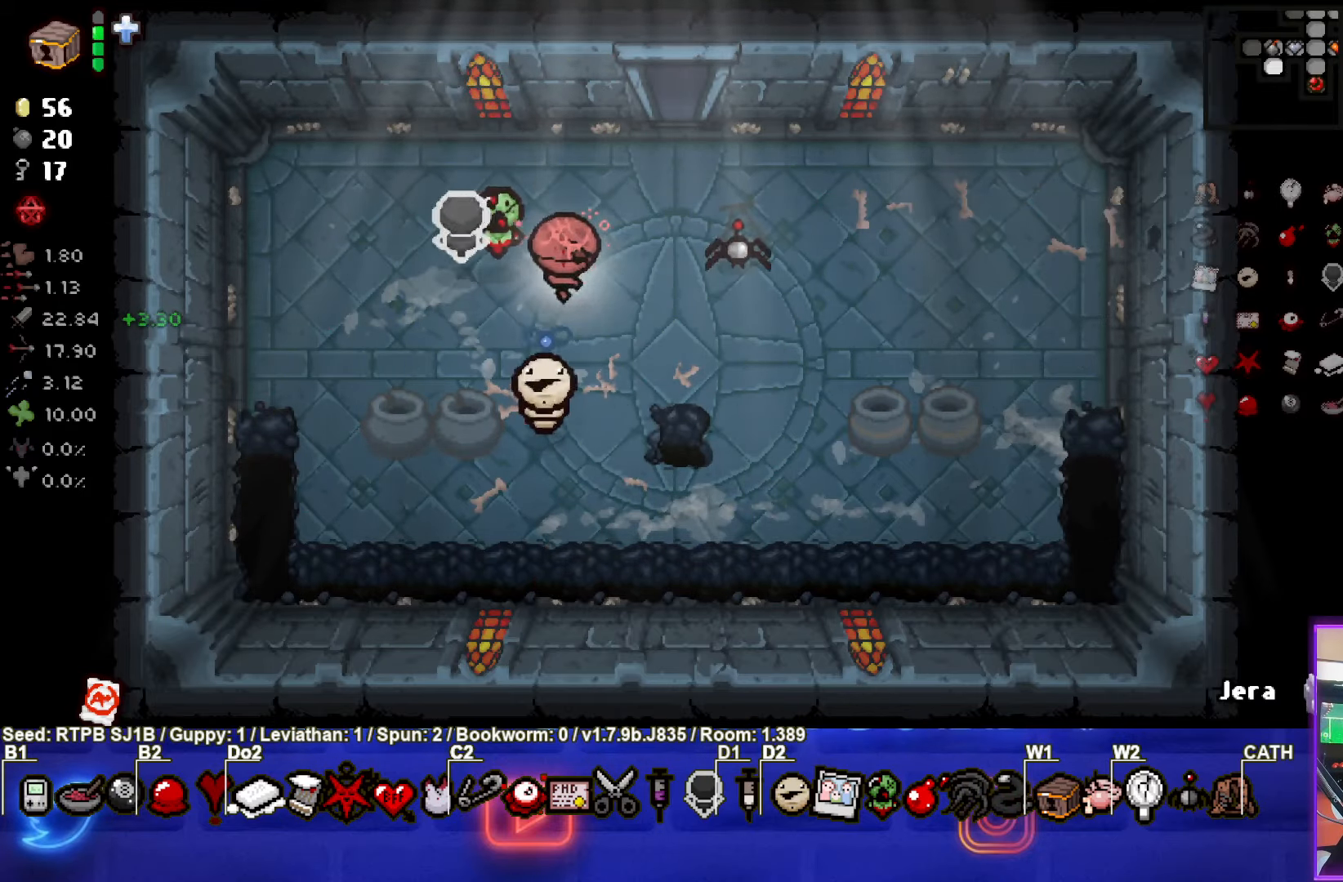
{"buttons": [], "left_stick": "up", "events": [[183, "left_stick", "up"]]}
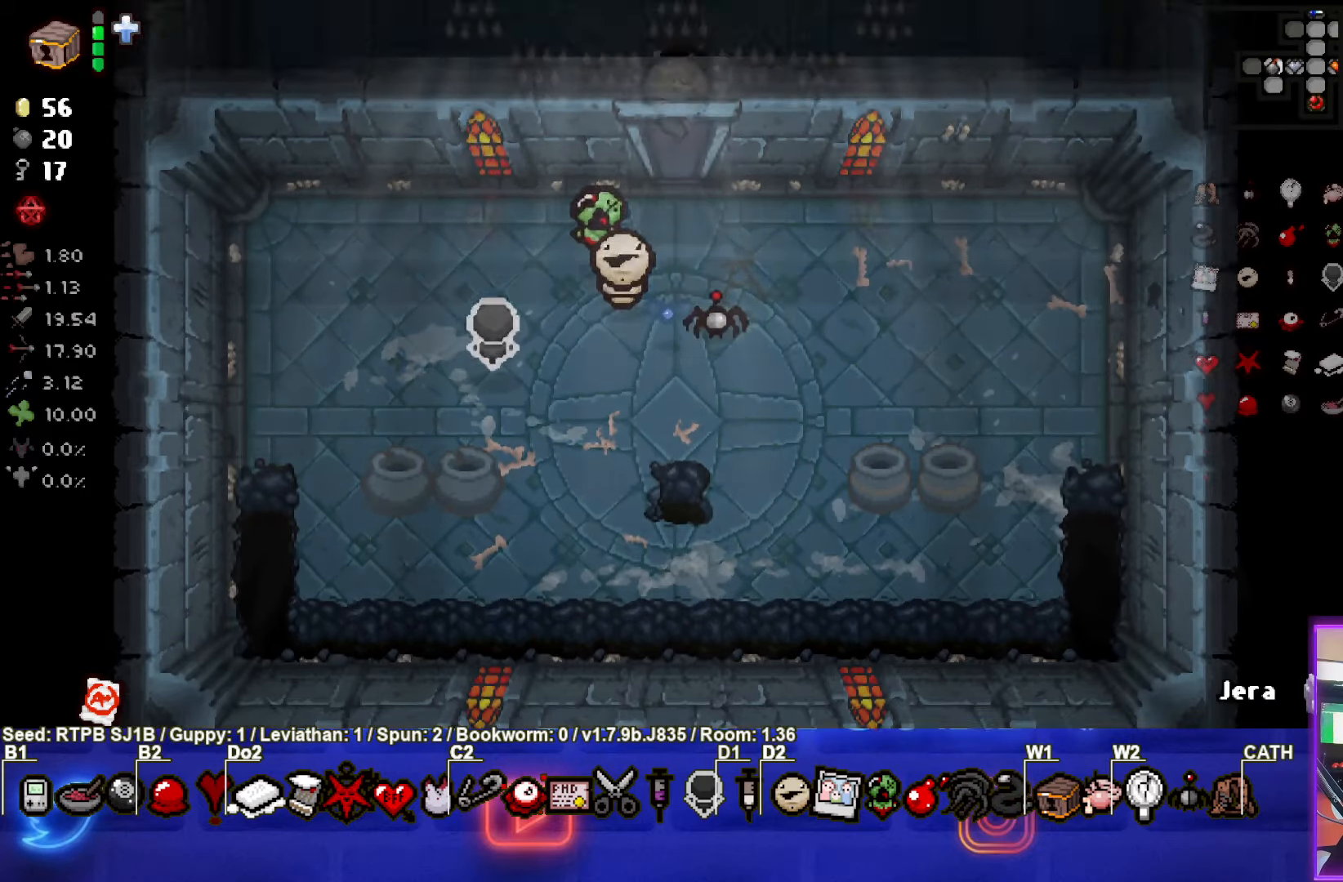
{"buttons": [], "left_stick": "up-left", "events": [[17, "left_stick", "center"], [350, "left_stick", "up-left"]]}
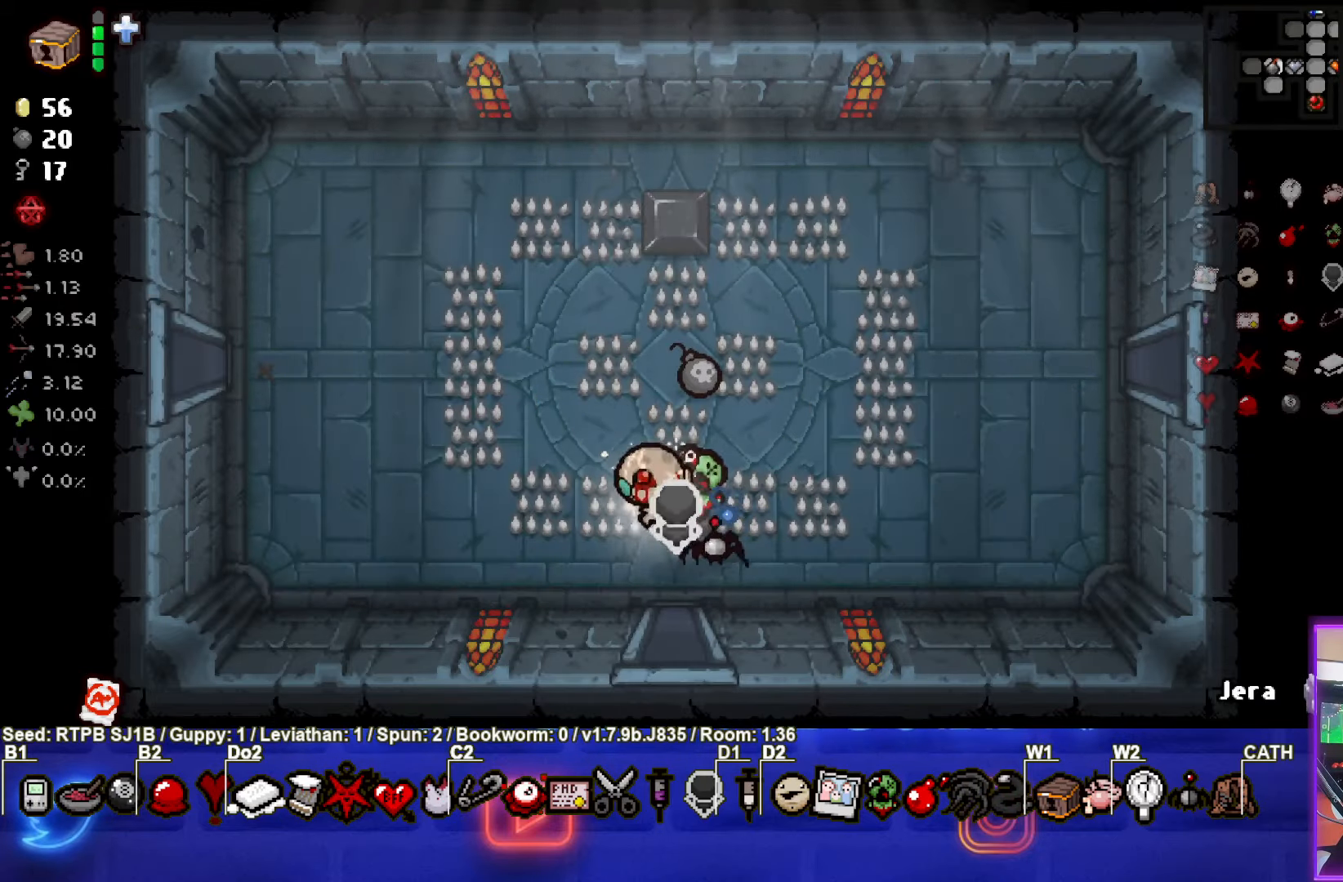
{"buttons": [], "left_stick": "left", "events": [[150, "left_stick", "up-right"], [400, "left_stick", "left"]]}